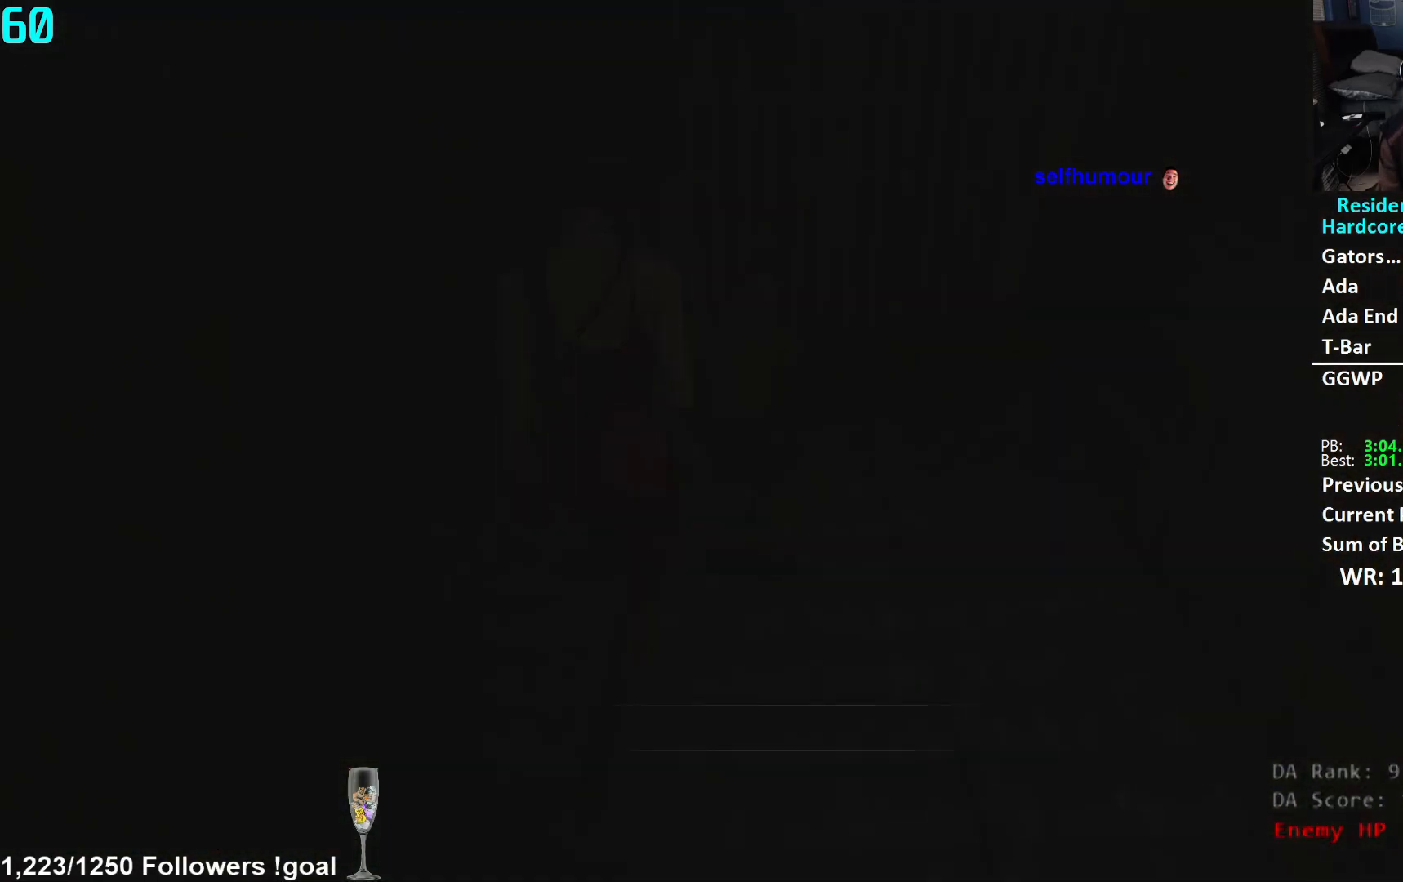
Gameplay with a controller (Xbox layout); each line is a JSON object with the inputs held at the frame after it. "events" lists button and stick changes between this image and that frame as [ms after this image, input, new state], when the widget could be followed in between.
{"buttons": ["A"], "left_stick": "up", "right_stick": "center", "events": [[17, "A", "up"], [84, "A", "down"], [150, "A", "up"], [217, "A", "down"], [267, "A", "up"], [350, "A", "down"], [417, "A", "up"], [484, "A", "down"]]}
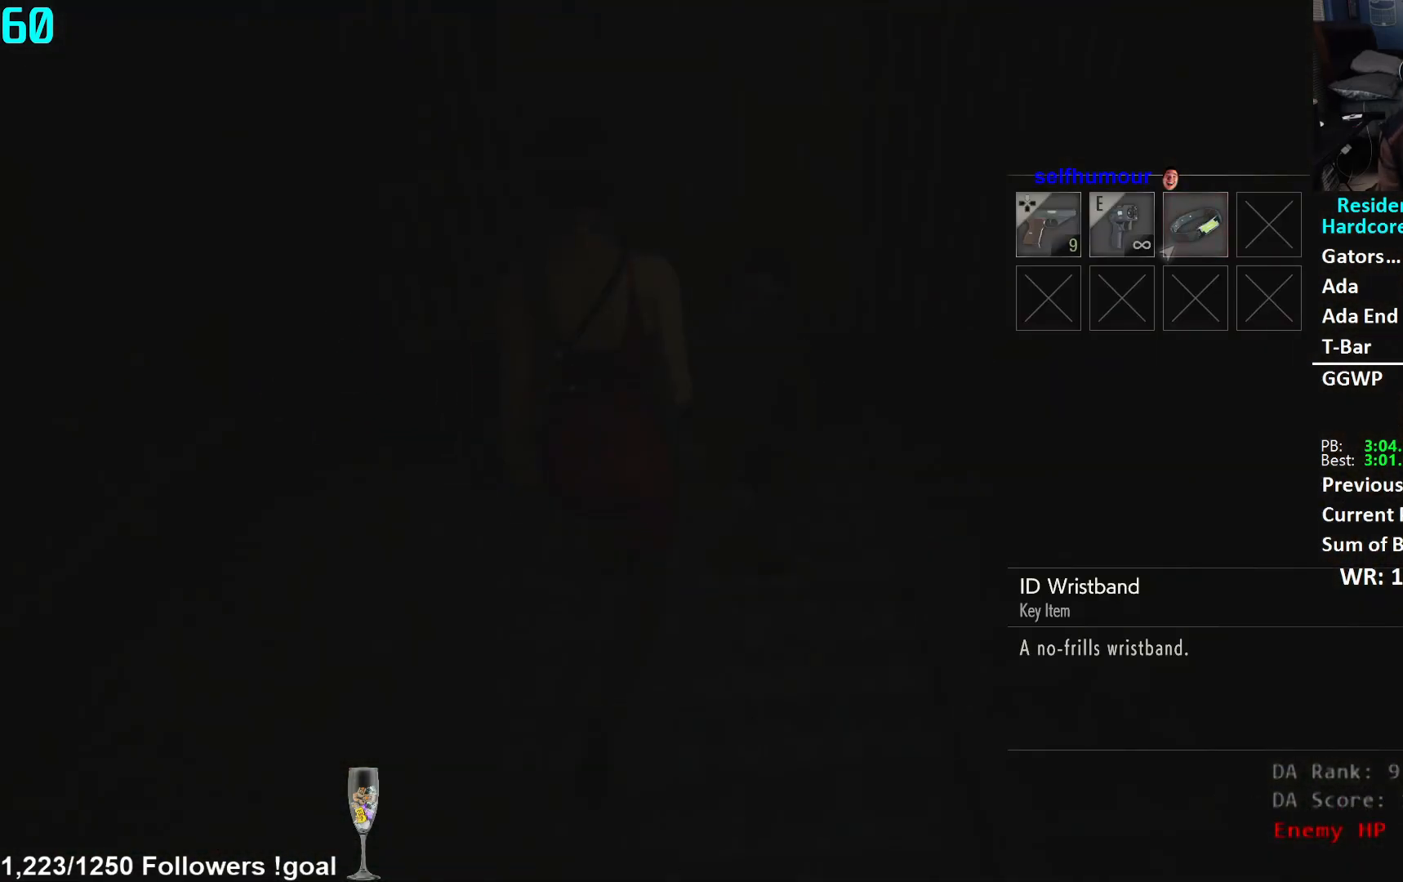
{"buttons": [], "left_stick": "center", "right_stick": "center", "events": [[66, "A", "up"], [150, "A", "down"], [200, "A", "up"], [483, "left_stick", "center"]]}
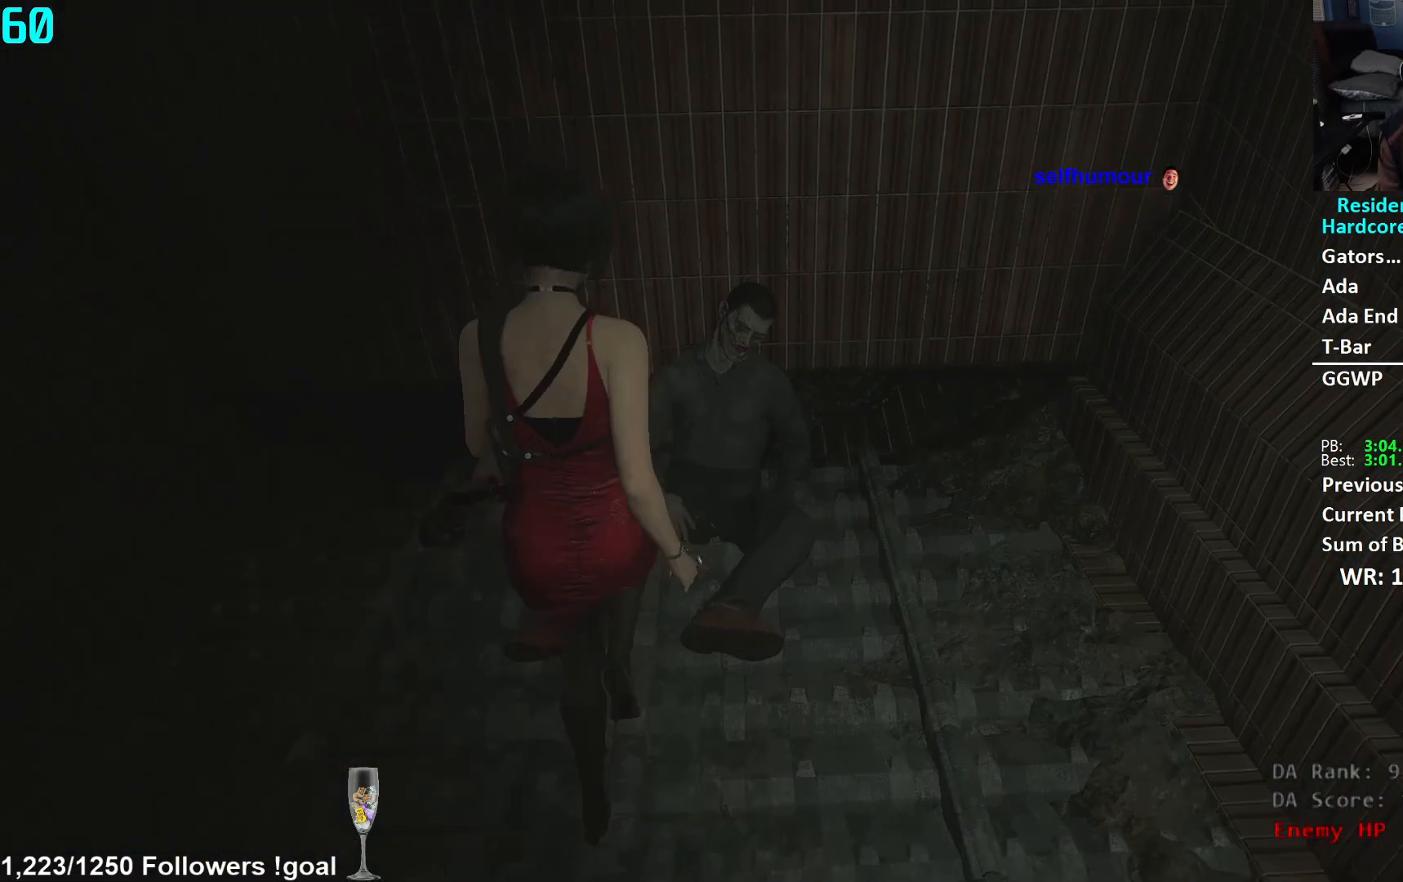
{"buttons": [], "left_stick": "center", "right_stick": "center", "events": [[384, "START", "down"], [451, "START", "up"]]}
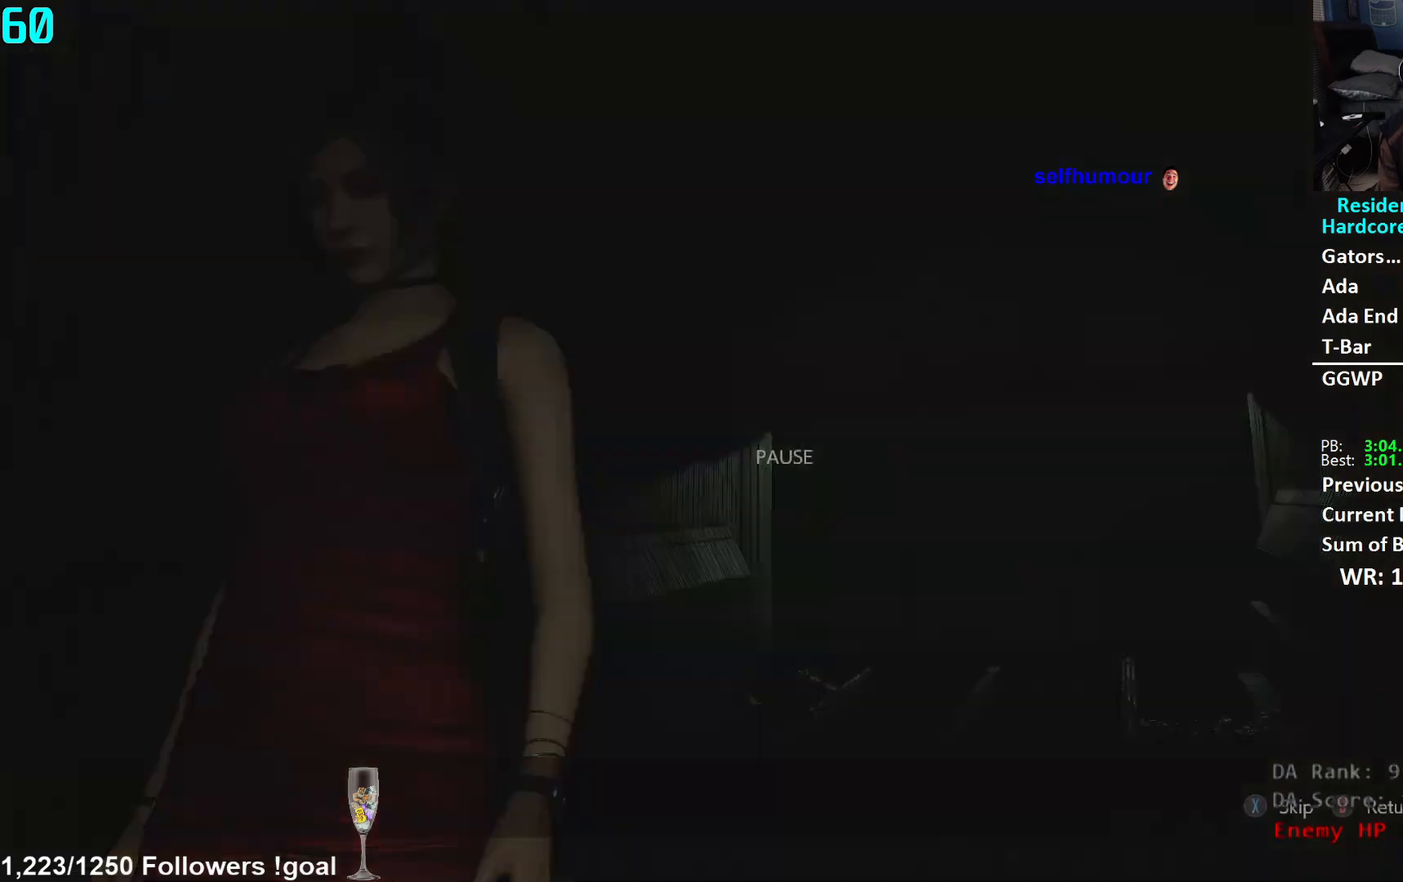
{"buttons": [], "left_stick": "right", "right_stick": "center", "events": [[33, "X", "down"], [83, "X", "up"], [500, "left_stick", "right"]]}
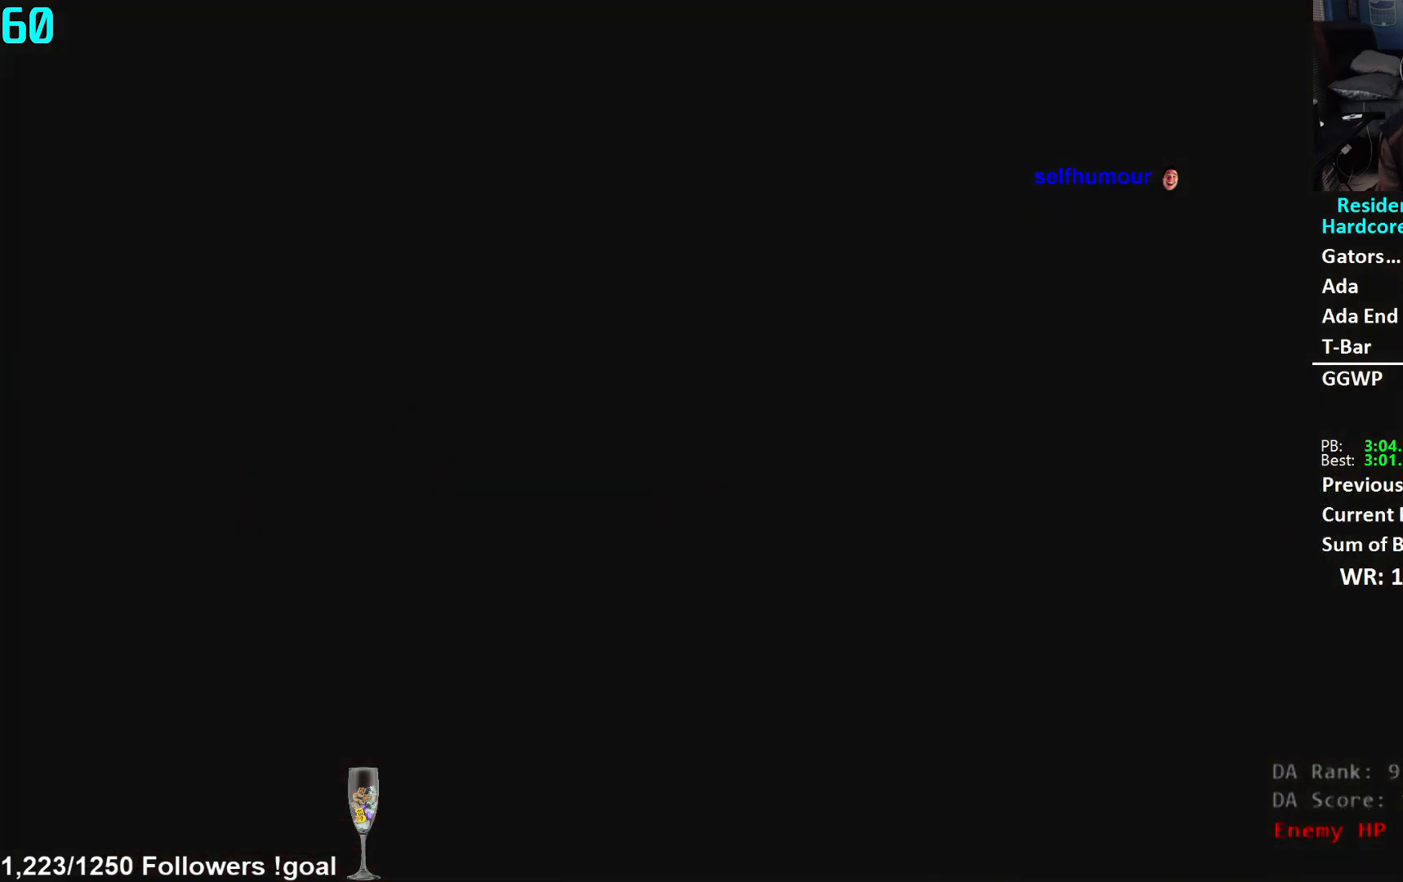
{"buttons": [], "left_stick": "right", "right_stick": "left", "events": [[17, "right_stick", "left"]]}
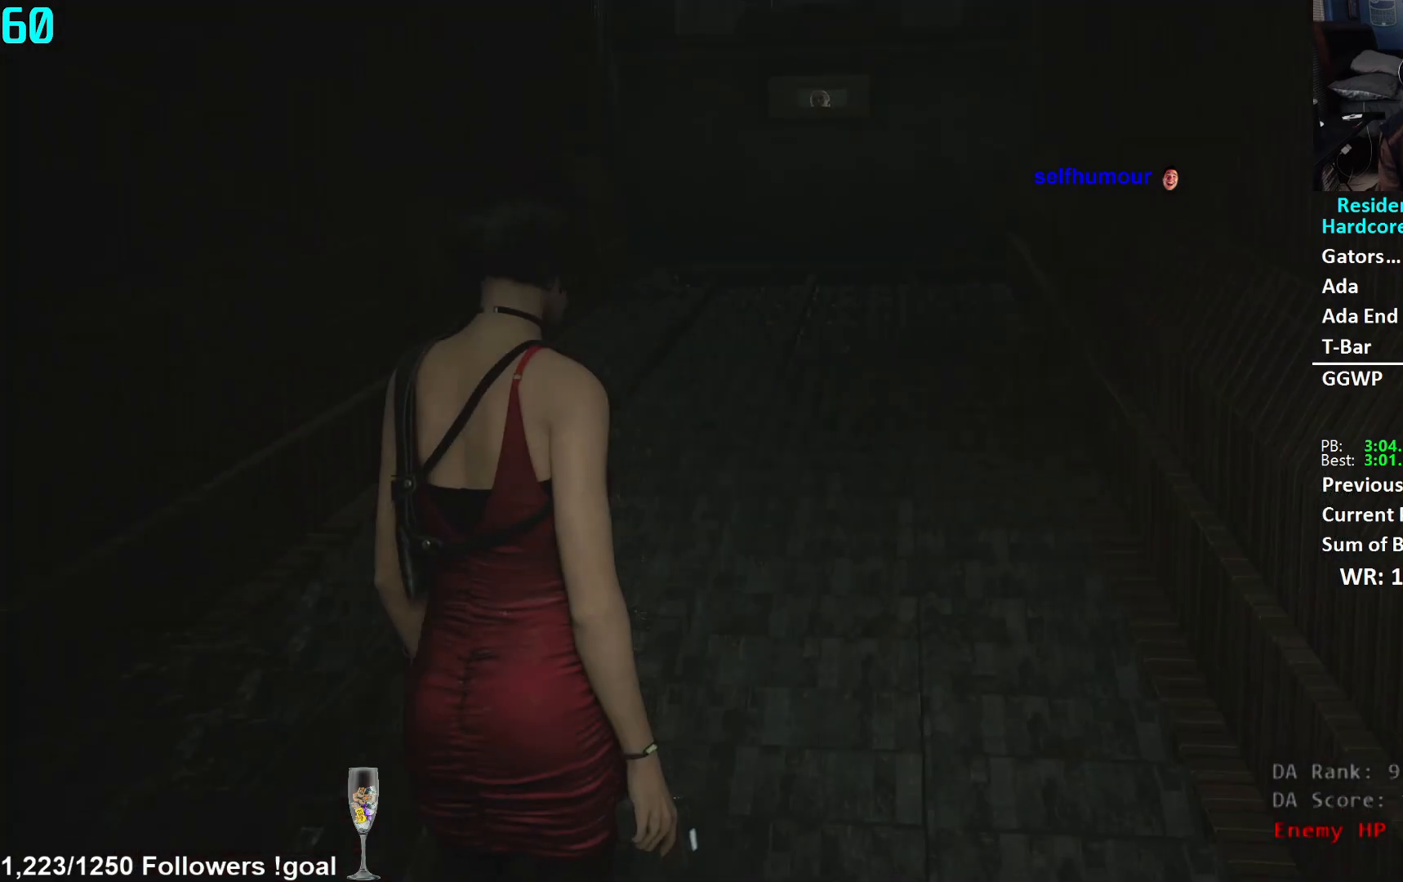
{"buttons": [], "left_stick": "right", "right_stick": "left", "events": []}
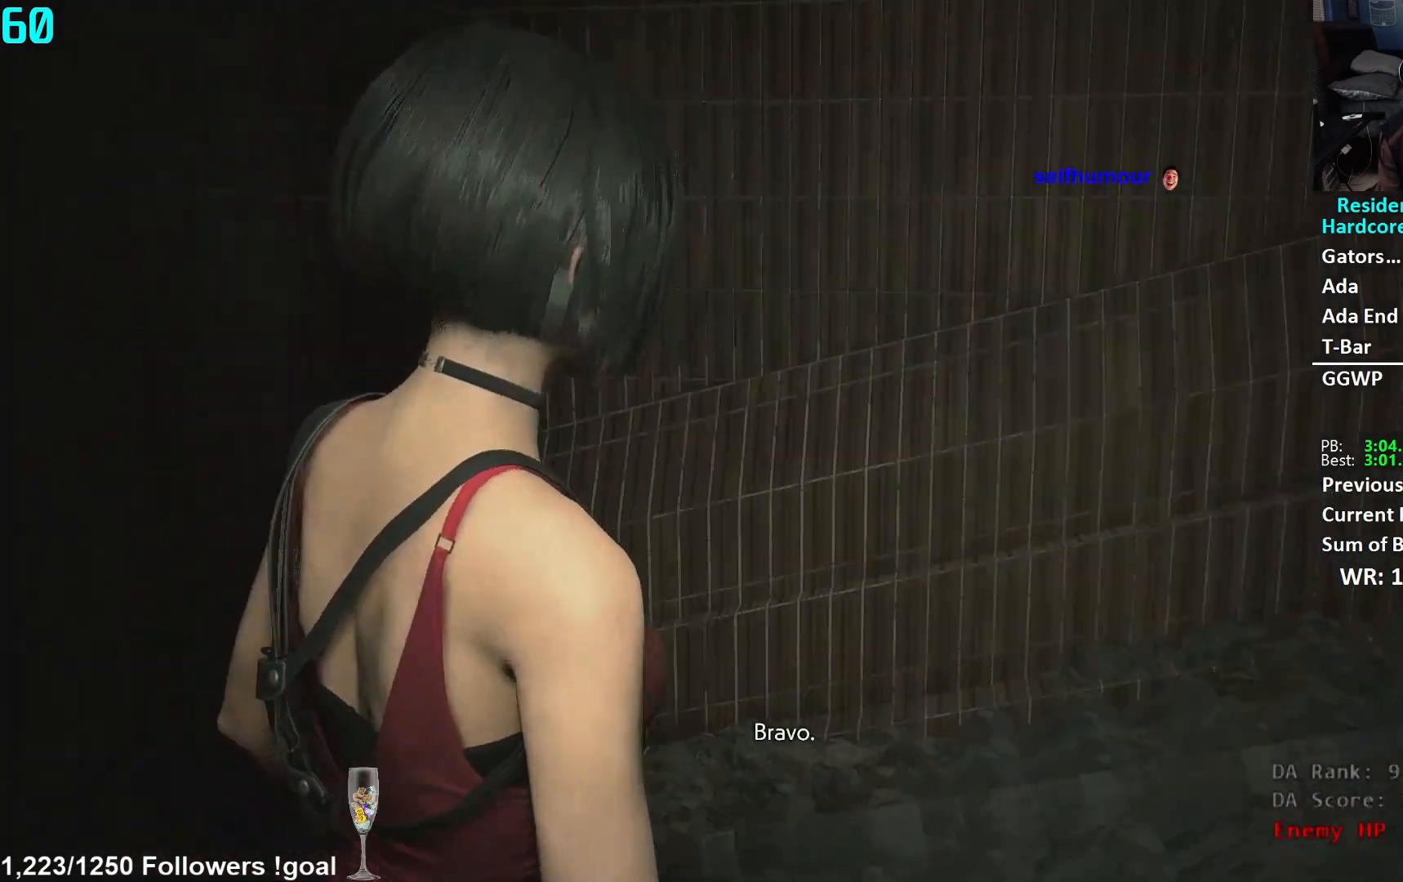
{"buttons": ["L2"], "left_stick": "right", "right_stick": "center", "events": [[234, "L2", "down"], [234, "right_stick", "center"]]}
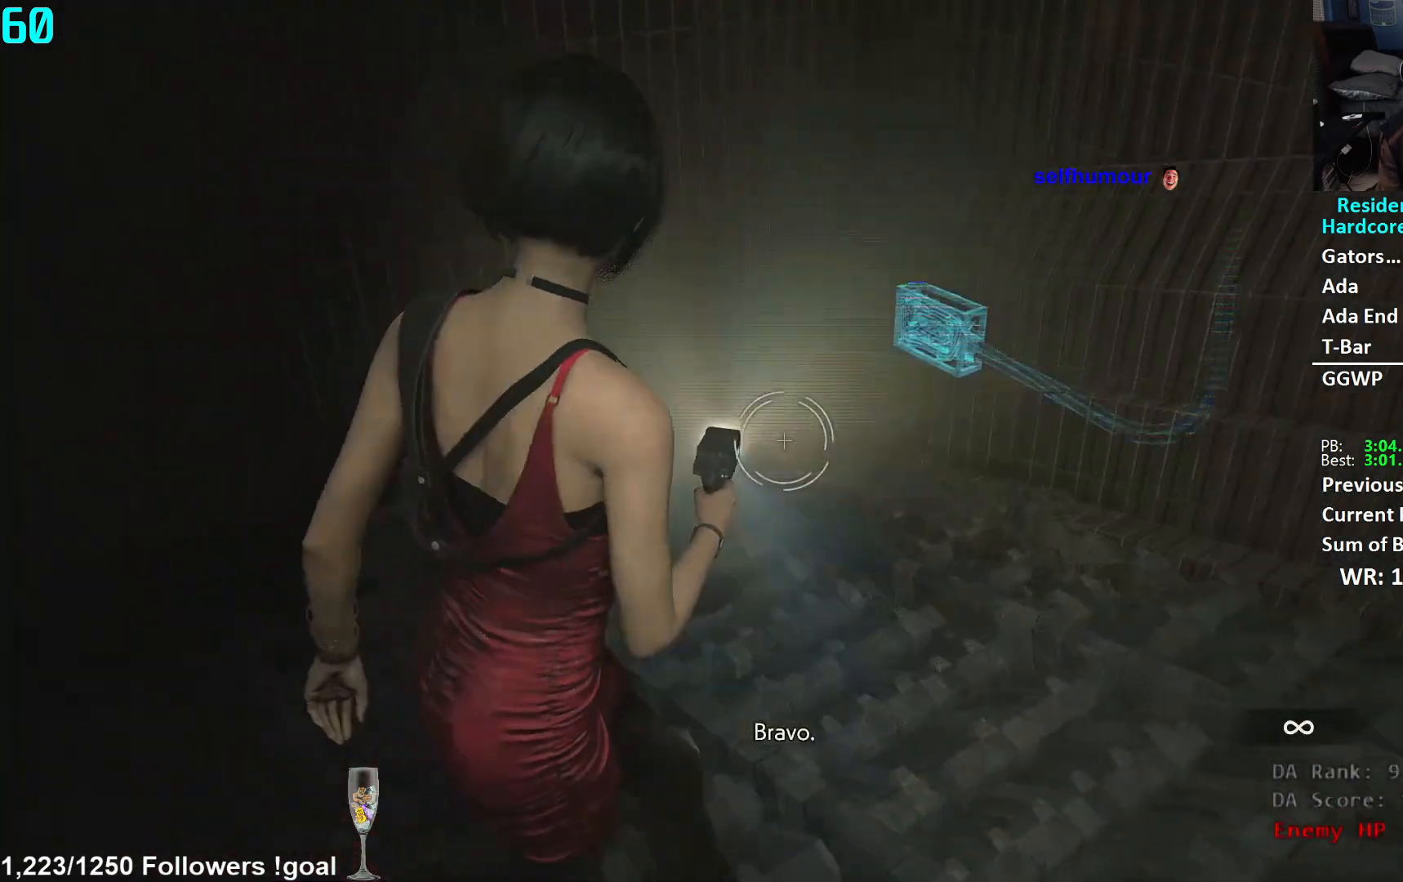
{"buttons": ["L2"], "left_stick": "right", "right_stick": "up-left", "events": [[400, "right_stick", "up-left"]]}
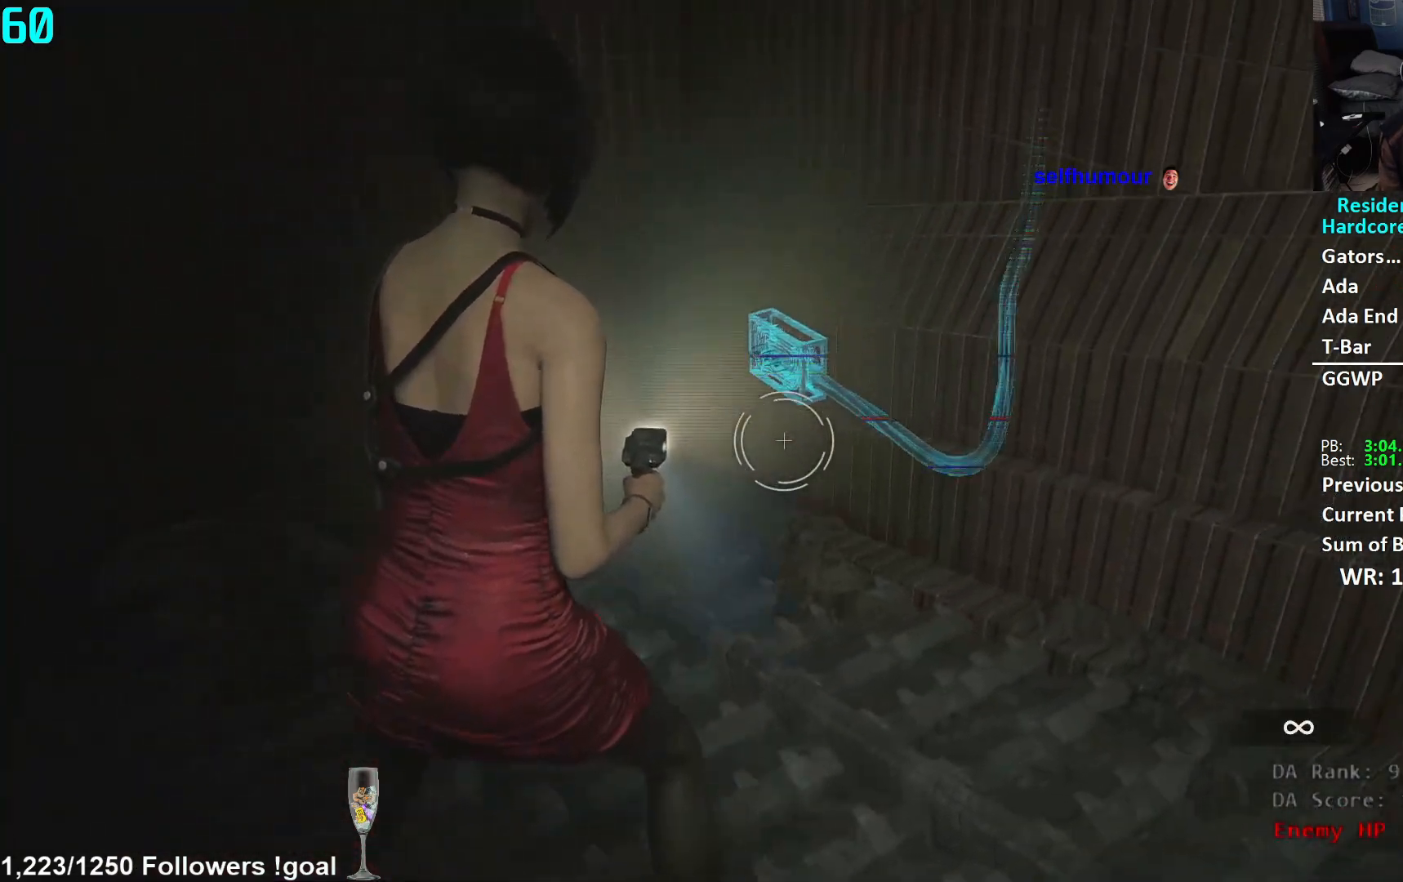
{"buttons": ["L2"], "left_stick": "right", "right_stick": "down-left", "events": [[200, "right_stick", "left"], [434, "right_stick", "down-left"]]}
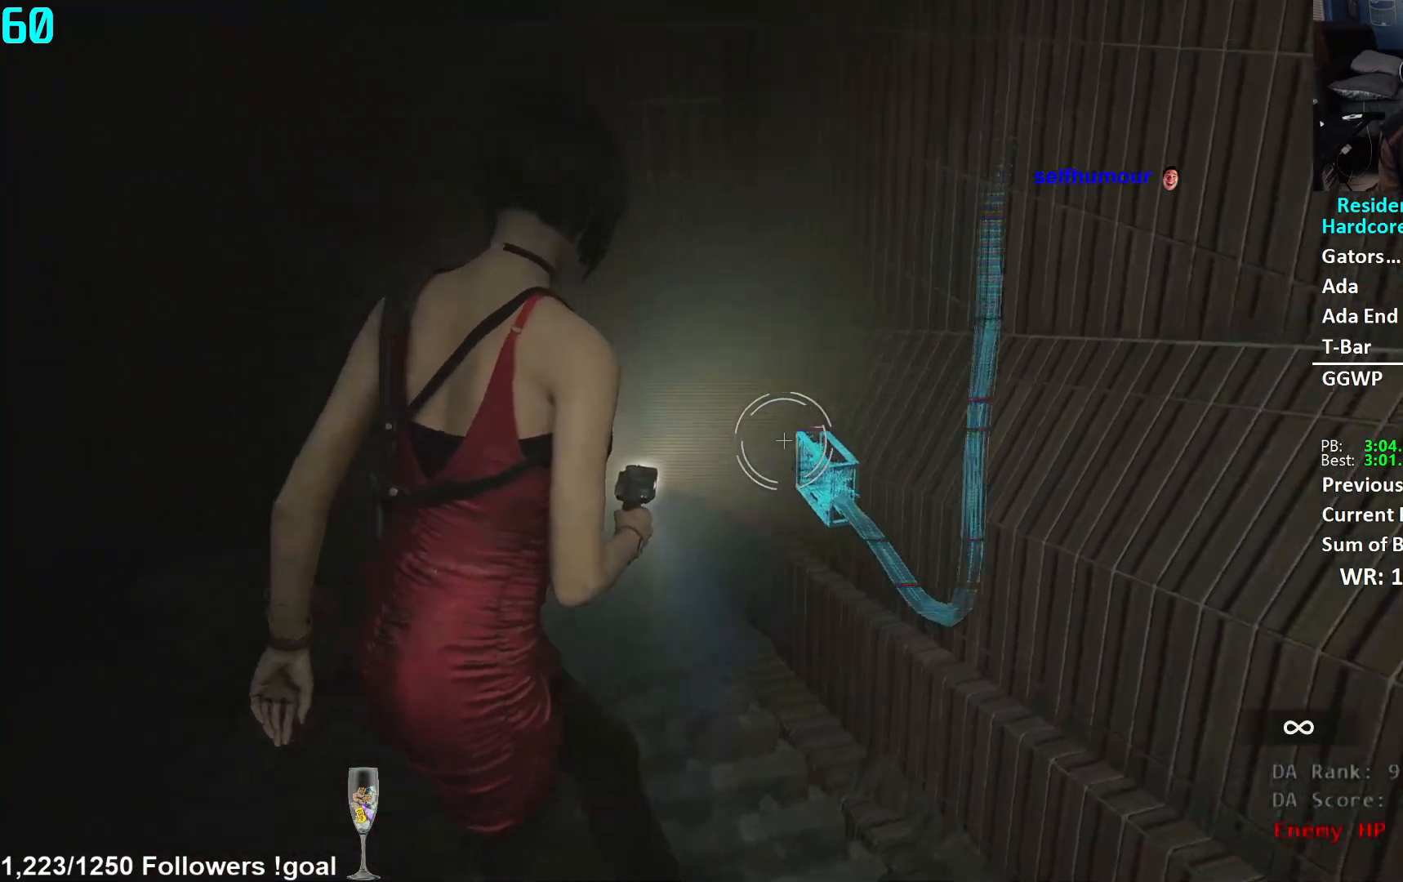
{"buttons": ["L2"], "left_stick": "center", "right_stick": "down-left", "events": [[100, "right_stick", "center"], [150, "left_stick", "center"], [367, "right_stick", "down"], [450, "right_stick", "down-left"]]}
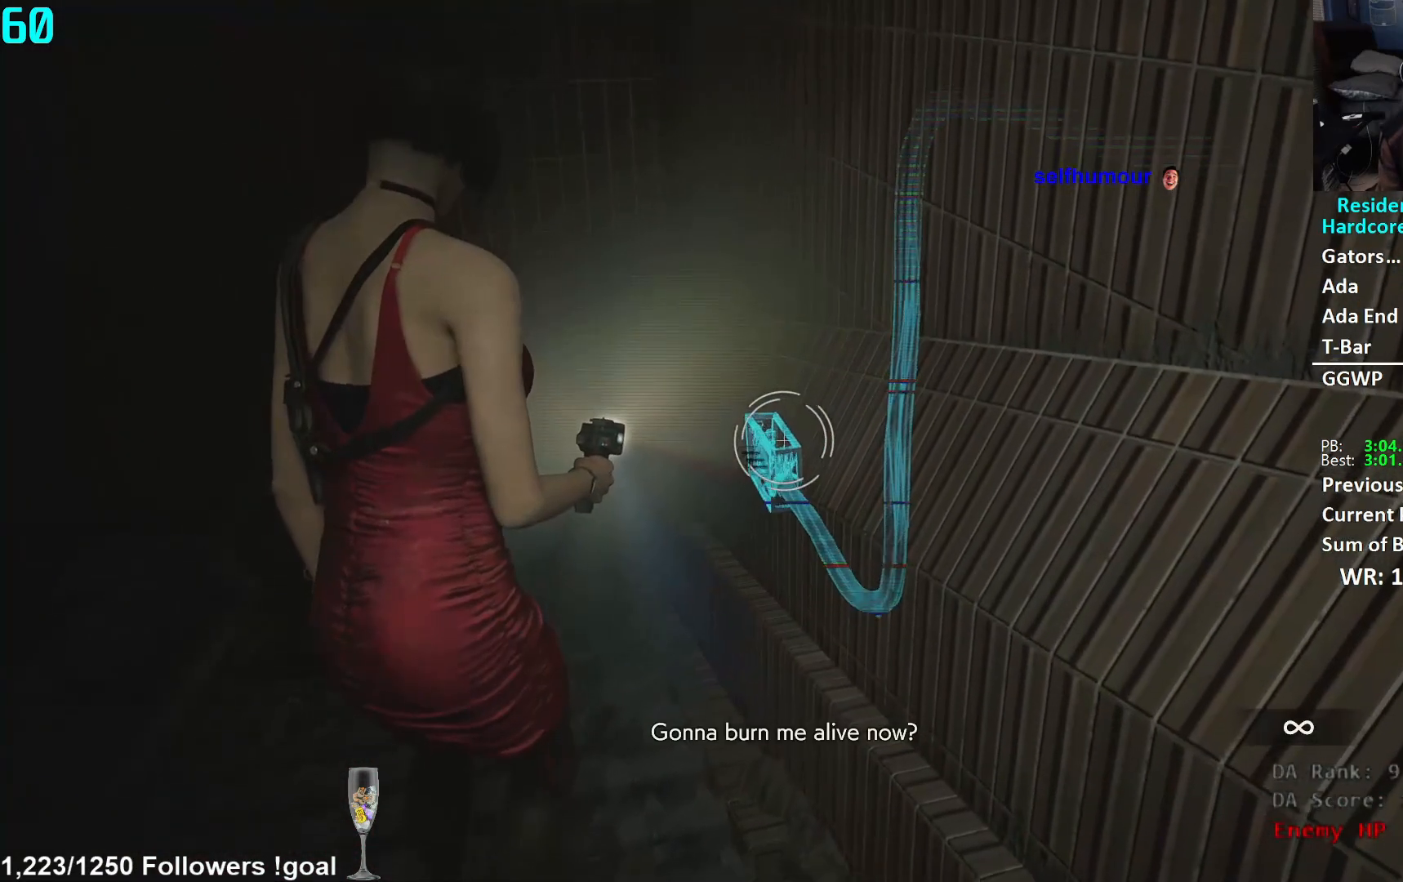
{"buttons": ["L2"], "left_stick": "center", "right_stick": "center", "events": [[50, "right_stick", "center"], [200, "R2", "down"], [300, "R2", "up"], [384, "R2", "down"], [451, "R2", "up"]]}
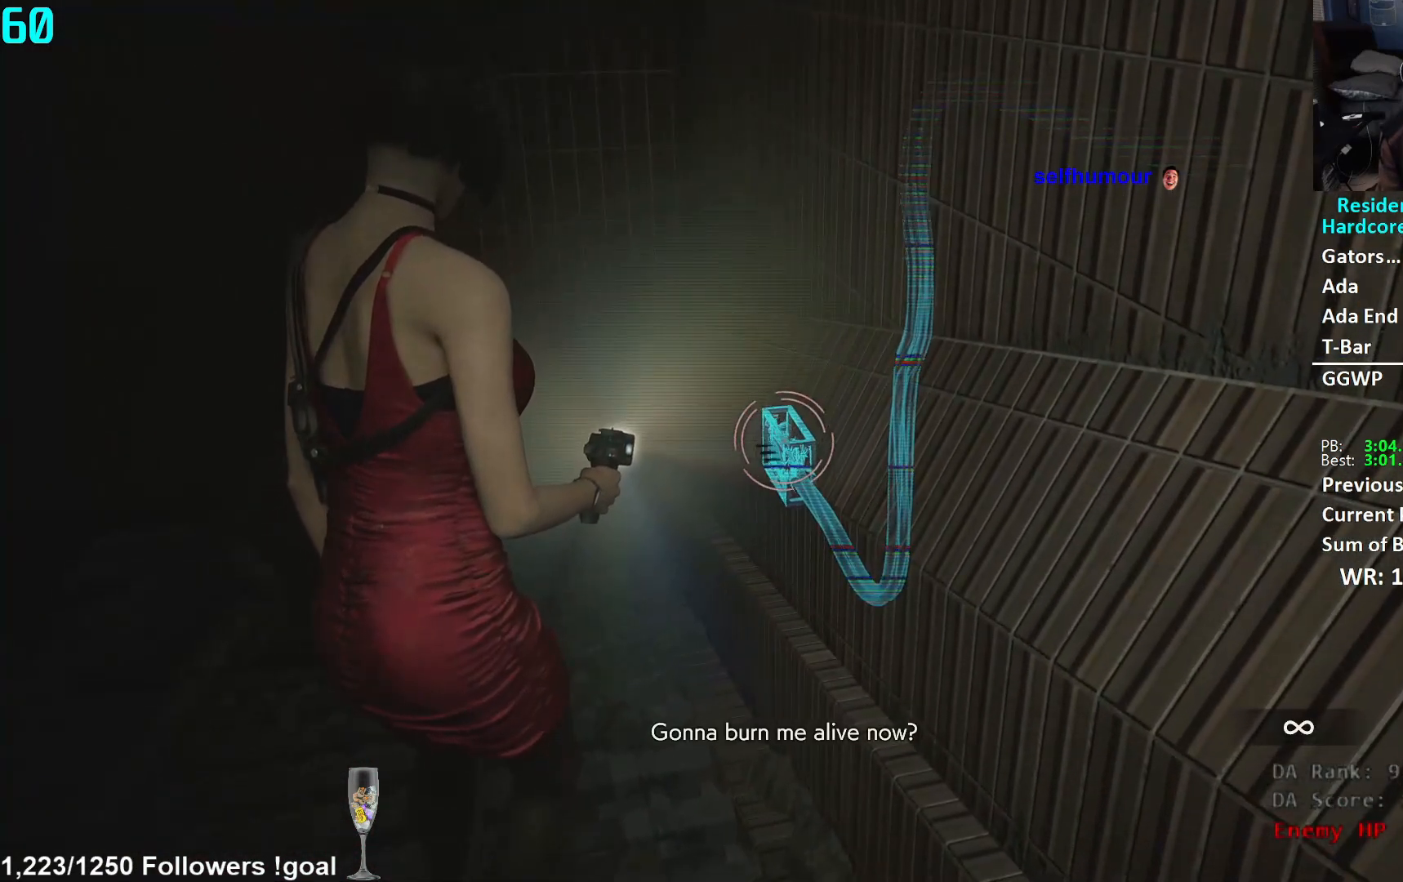
{"buttons": ["L2"], "left_stick": "down", "right_stick": "center", "events": [[33, "R2", "down"], [100, "R2", "up"], [267, "left_stick", "down"], [350, "R2", "down"], [467, "R2", "up"]]}
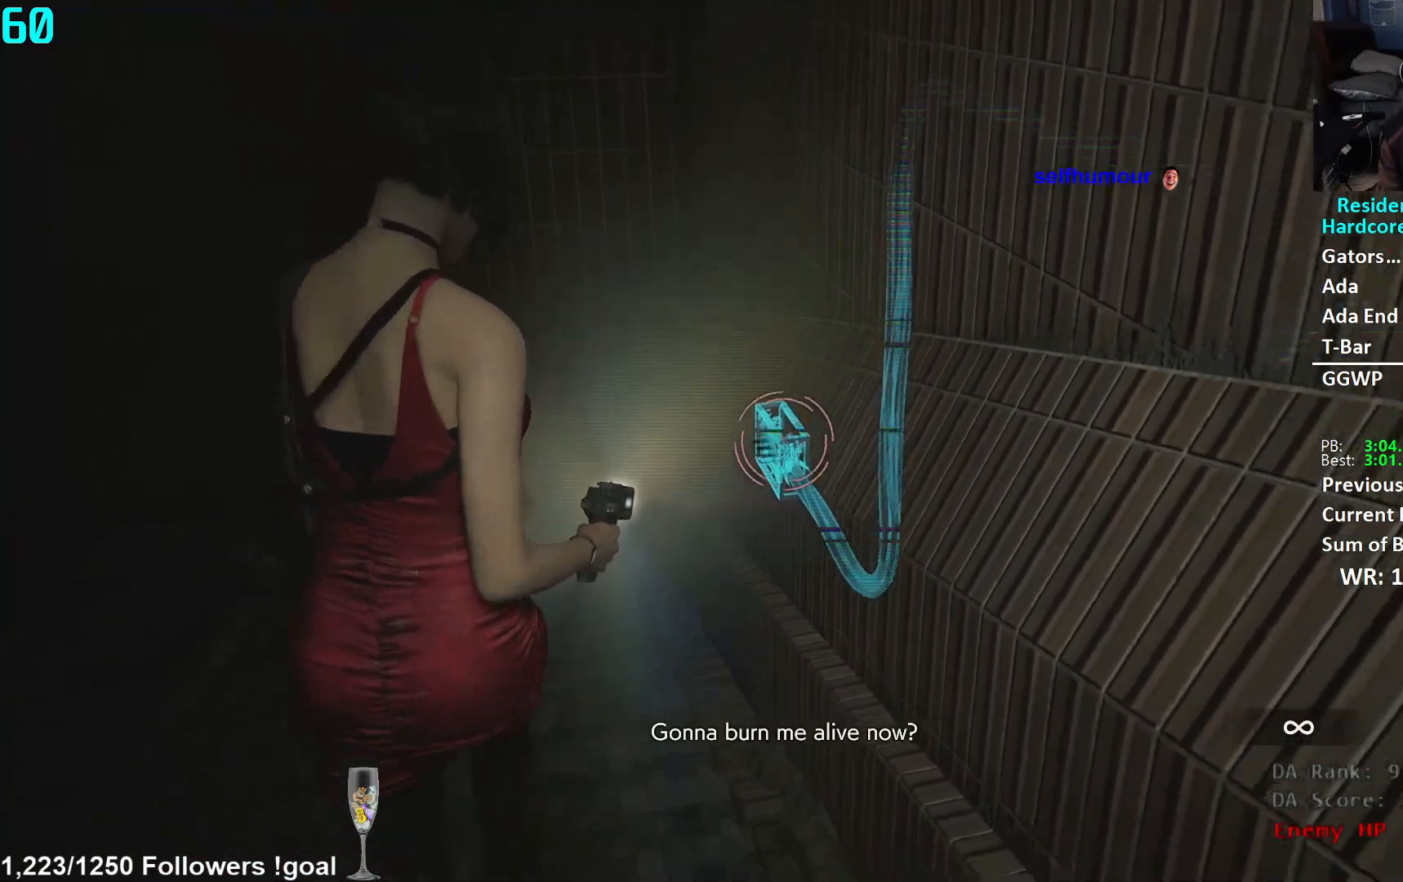
{"buttons": ["L2"], "left_stick": "center", "right_stick": "up", "events": [[17, "B", "down"], [67, "left_stick", "center"], [100, "B", "up"], [300, "R3", "down"], [401, "right_stick", "up"], [434, "R3", "up"]]}
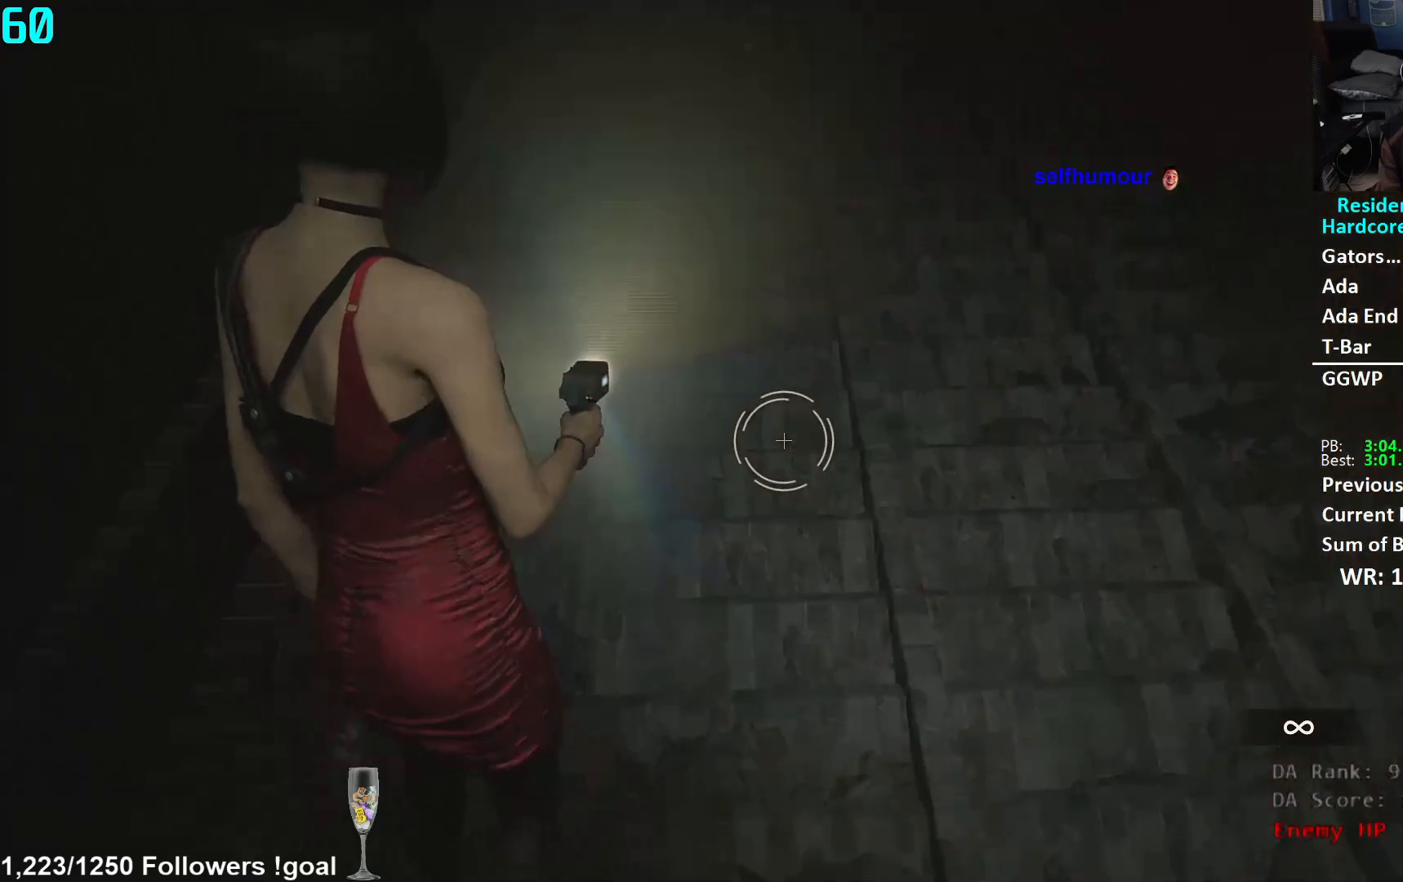
{"buttons": ["L2"], "left_stick": "center", "right_stick": "center", "events": [[100, "right_stick", "up-left"], [267, "right_stick", "up"], [367, "R2", "down"], [450, "right_stick", "center"], [467, "R2", "up"]]}
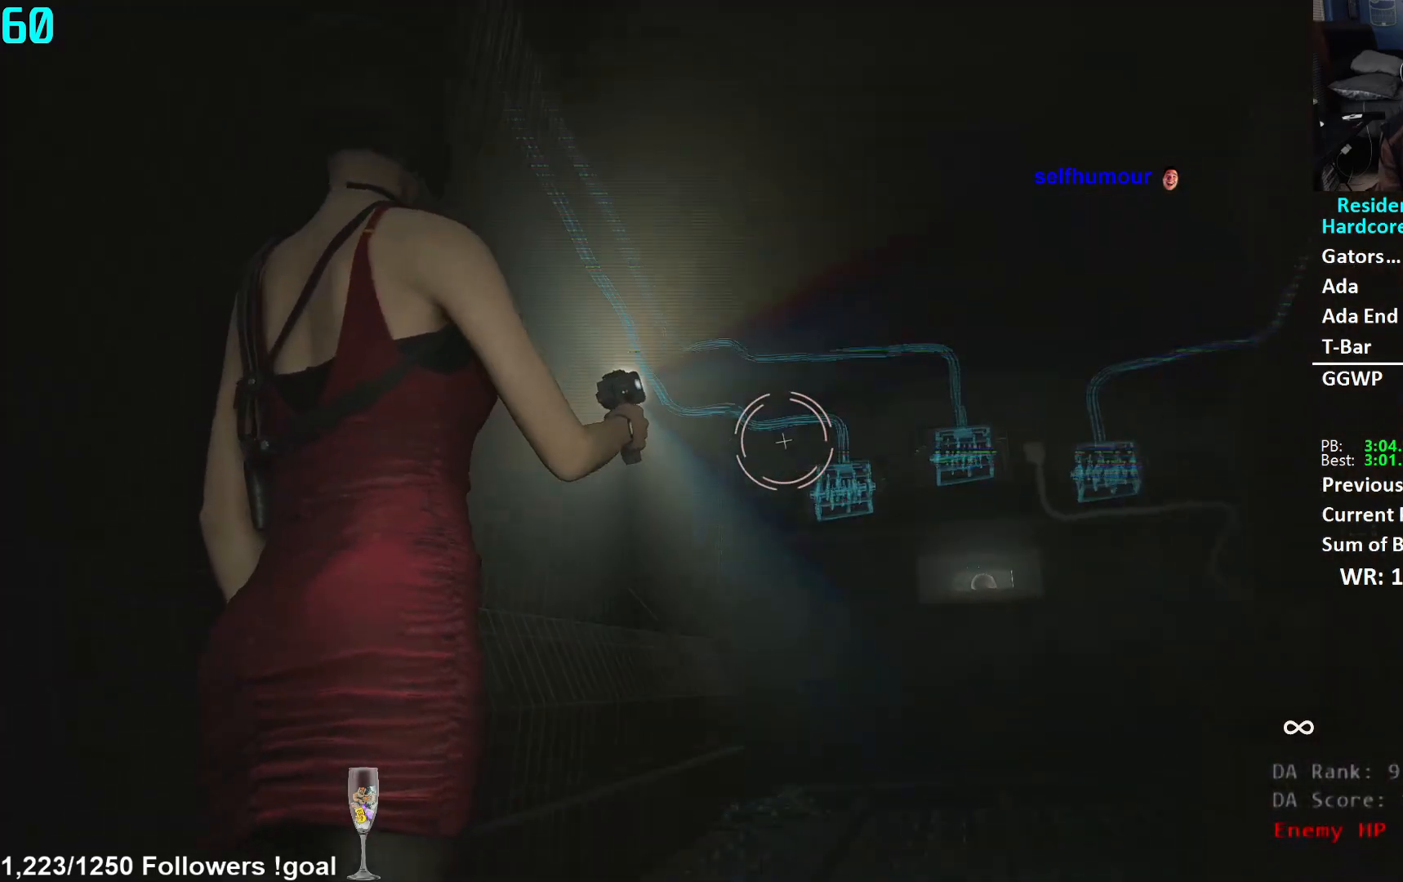
{"buttons": [], "left_stick": "down", "right_stick": "center", "events": [[17, "R2", "down"], [117, "right_stick", "down"], [134, "R2", "up"], [200, "R2", "down"], [200, "right_stick", "center"], [284, "R2", "up"], [451, "left_stick", "down"], [467, "L2", "up"]]}
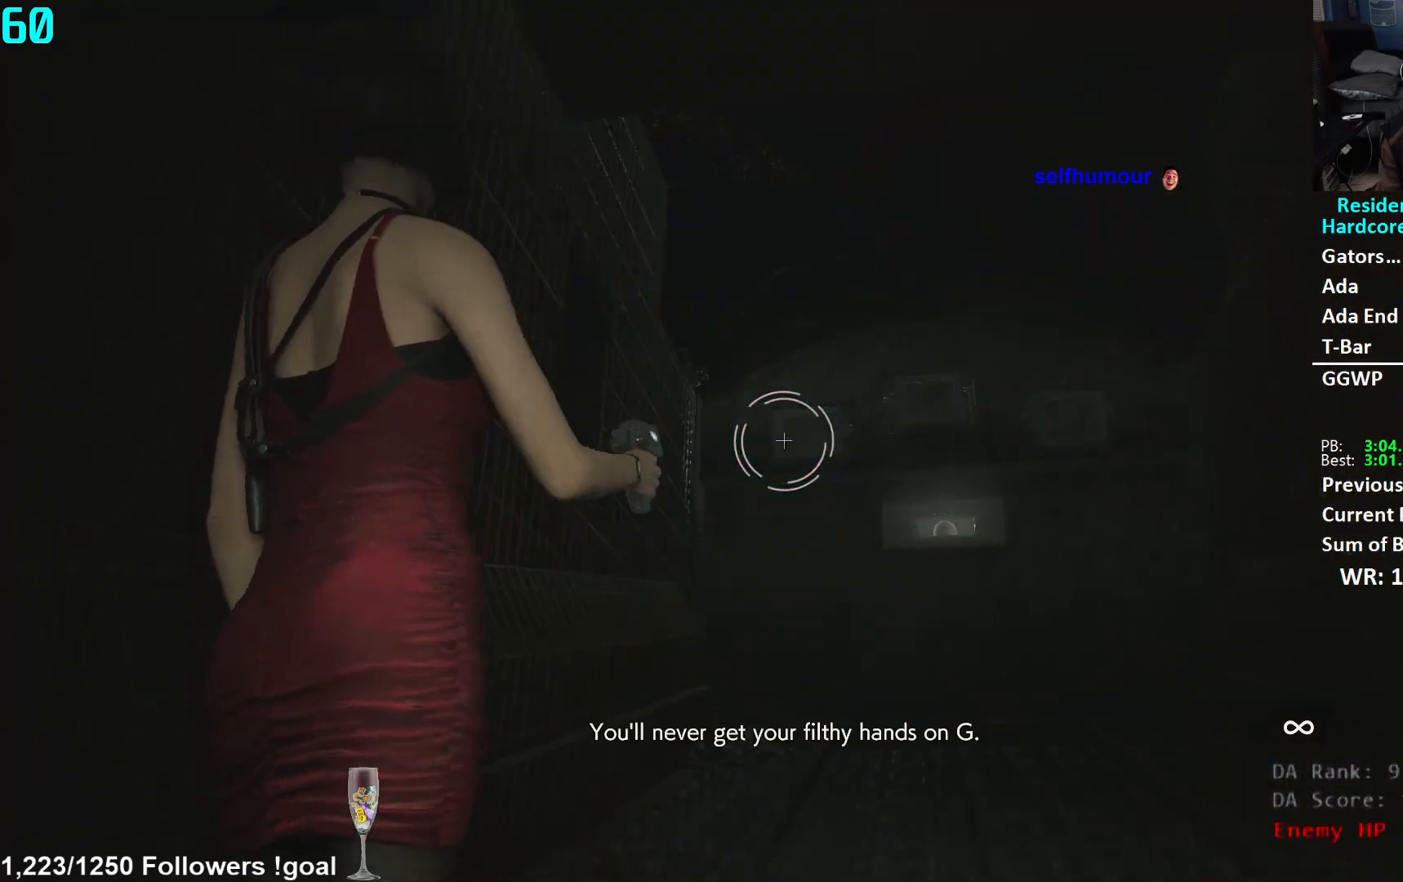
{"buttons": [], "left_stick": "center", "right_stick": "down", "events": [[33, "B", "down"], [116, "B", "up"], [183, "left_stick", "center"], [217, "right_stick", "down"]]}
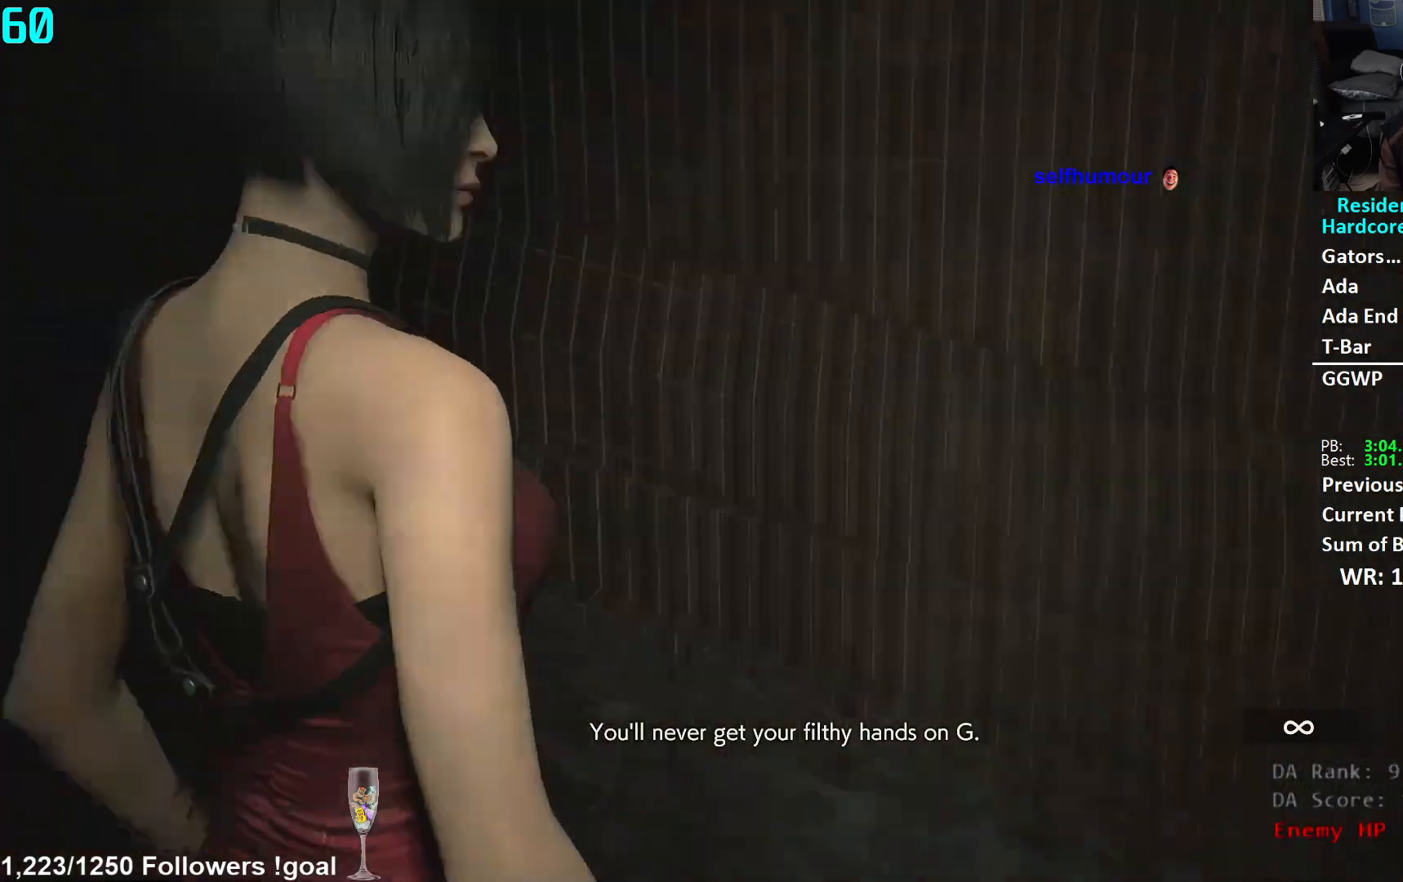
{"buttons": ["L2"], "left_stick": "center", "right_stick": "right", "events": [[50, "L2", "down"], [50, "right_stick", "down-right"], [250, "right_stick", "right"]]}
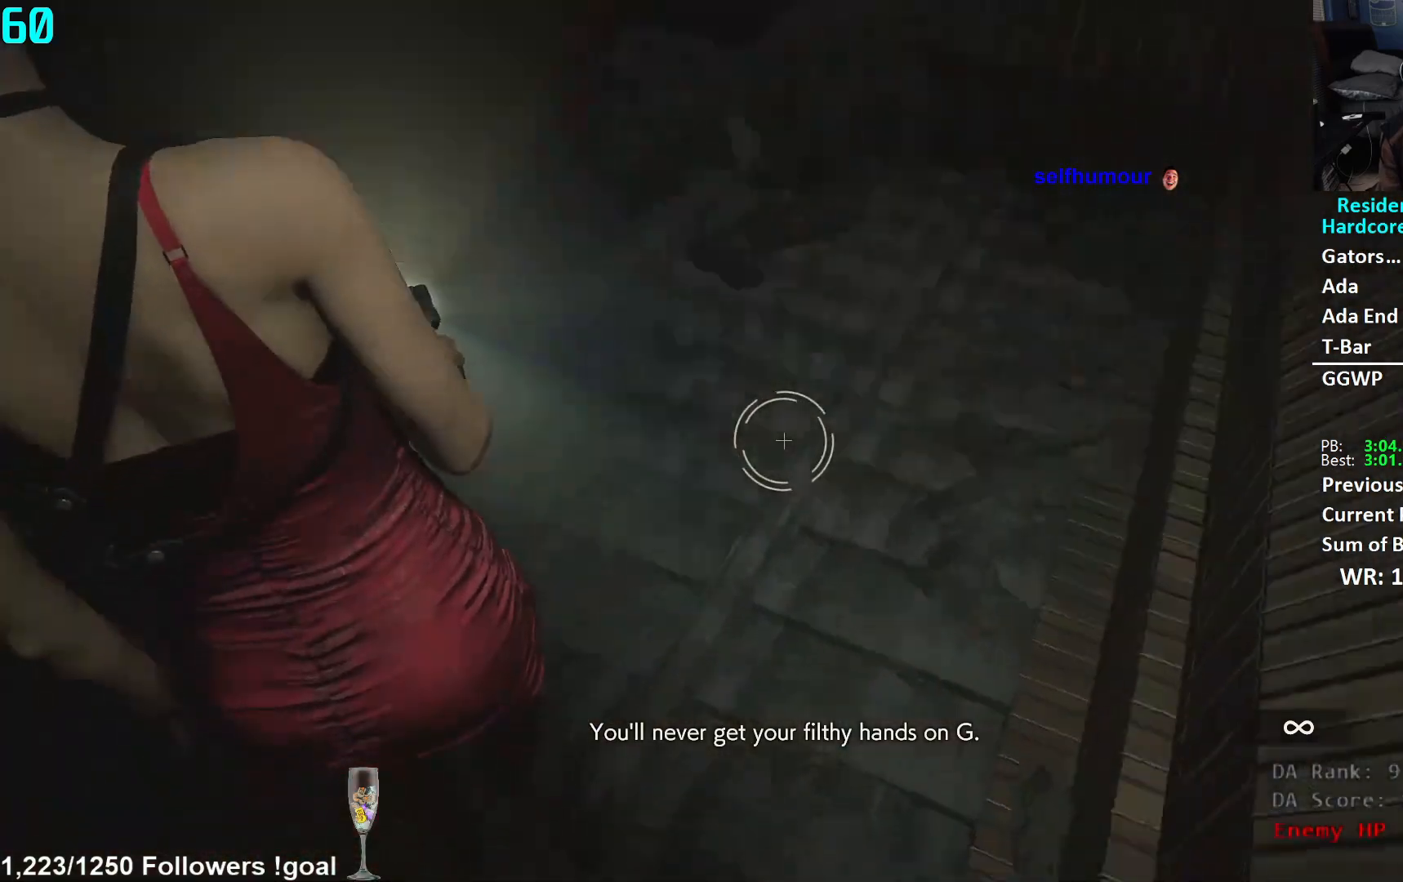
{"buttons": ["L2"], "left_stick": "right", "right_stick": "center", "events": [[50, "right_stick", "up-right"], [166, "right_stick", "center"], [317, "right_stick", "right"], [367, "left_stick", "right"], [450, "right_stick", "center"]]}
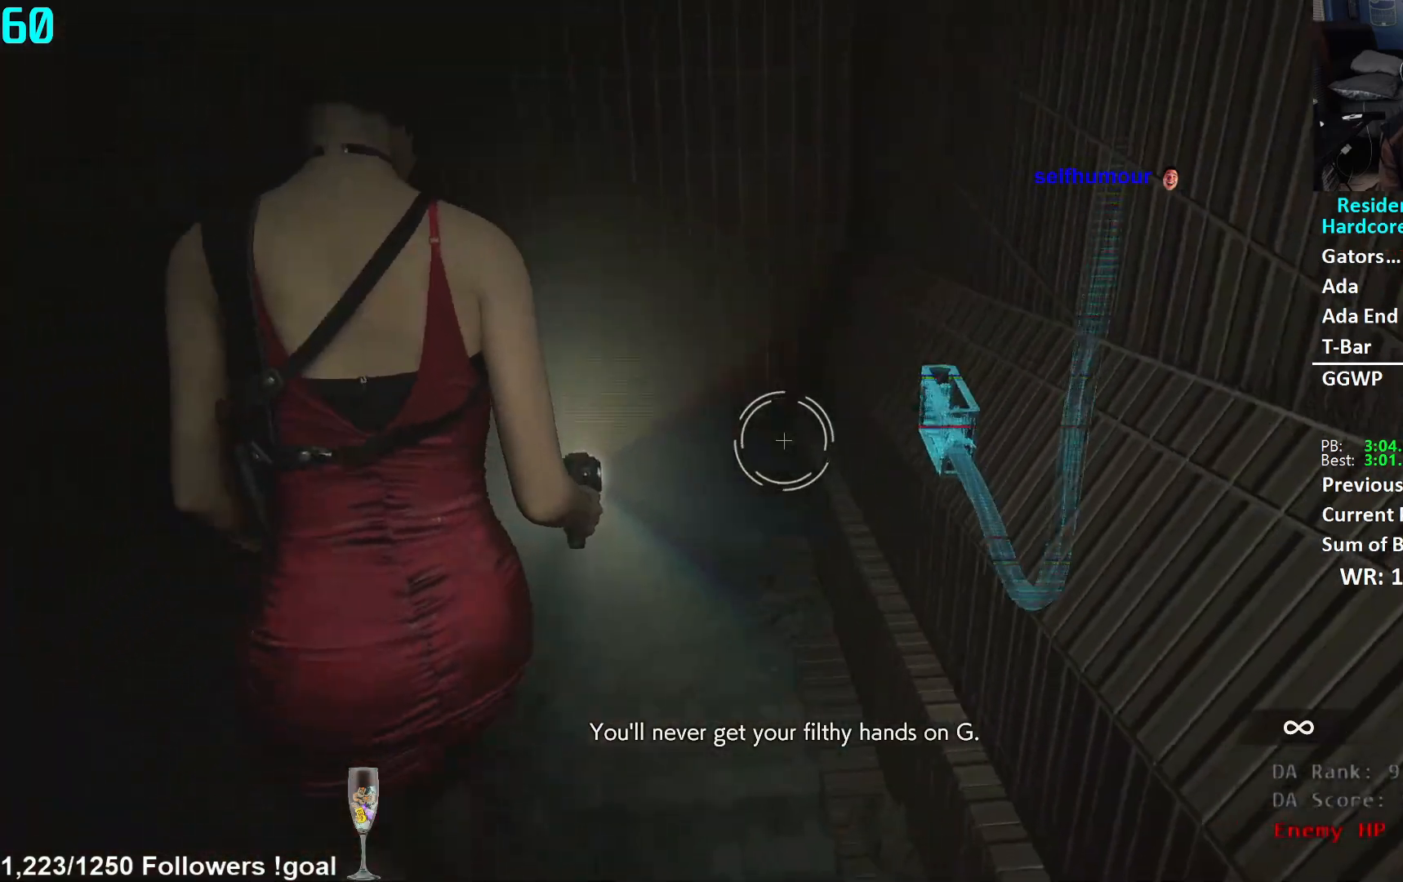
{"buttons": ["L2"], "left_stick": "center", "right_stick": "center", "events": [[84, "left_stick", "center"], [117, "right_stick", "right"], [151, "left_stick", "right"], [267, "left_stick", "center"], [267, "right_stick", "center"], [401, "R2", "down"], [468, "R2", "up"]]}
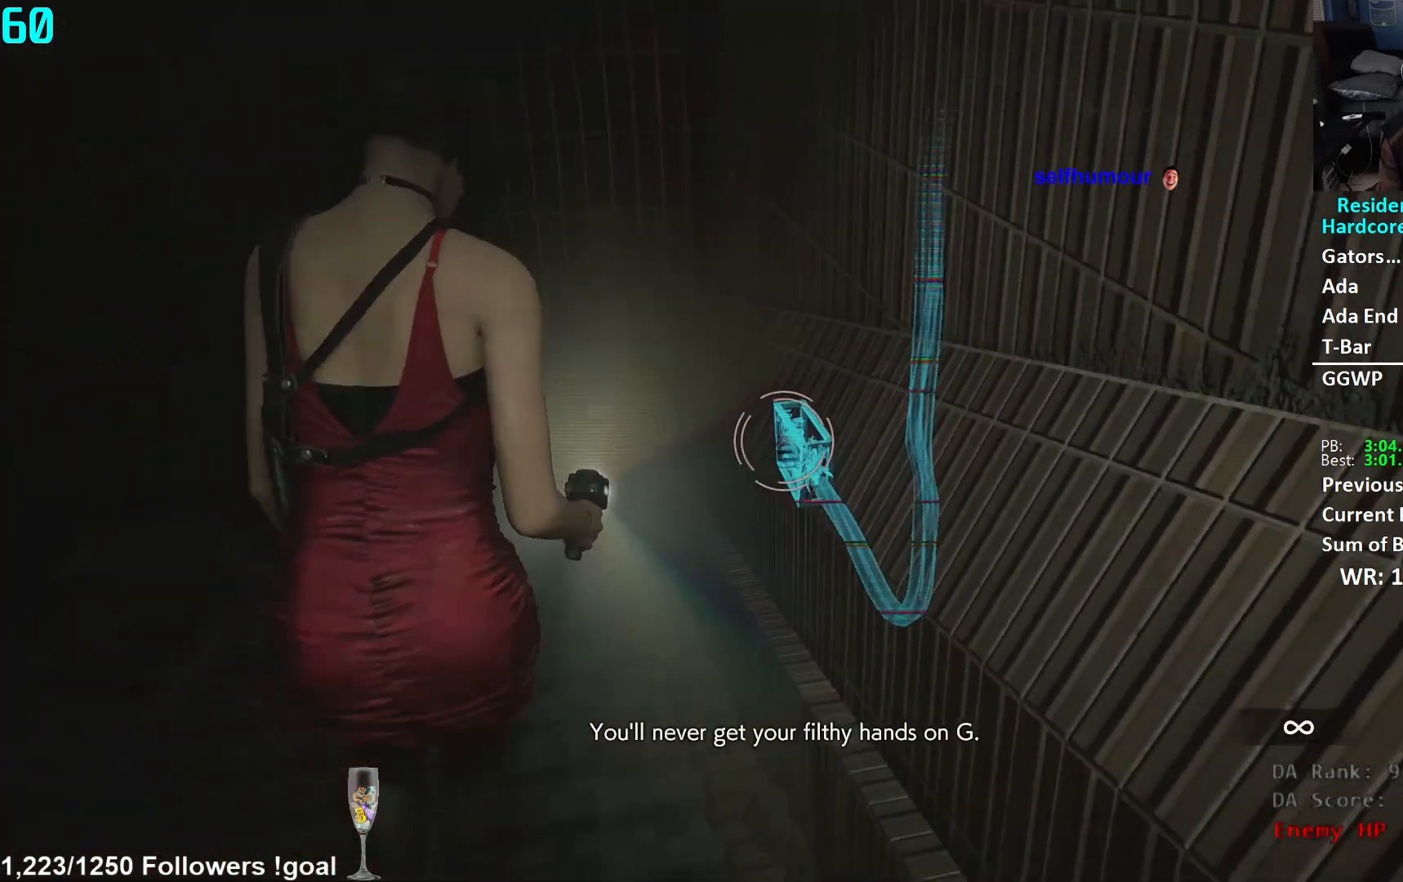
{"buttons": ["L2"], "left_stick": "center", "right_stick": "down-right", "events": [[67, "R2", "down"], [133, "R2", "up"], [217, "R2", "down"], [267, "R2", "up"], [367, "R2", "down"], [400, "right_stick", "down-right"], [434, "R2", "up"]]}
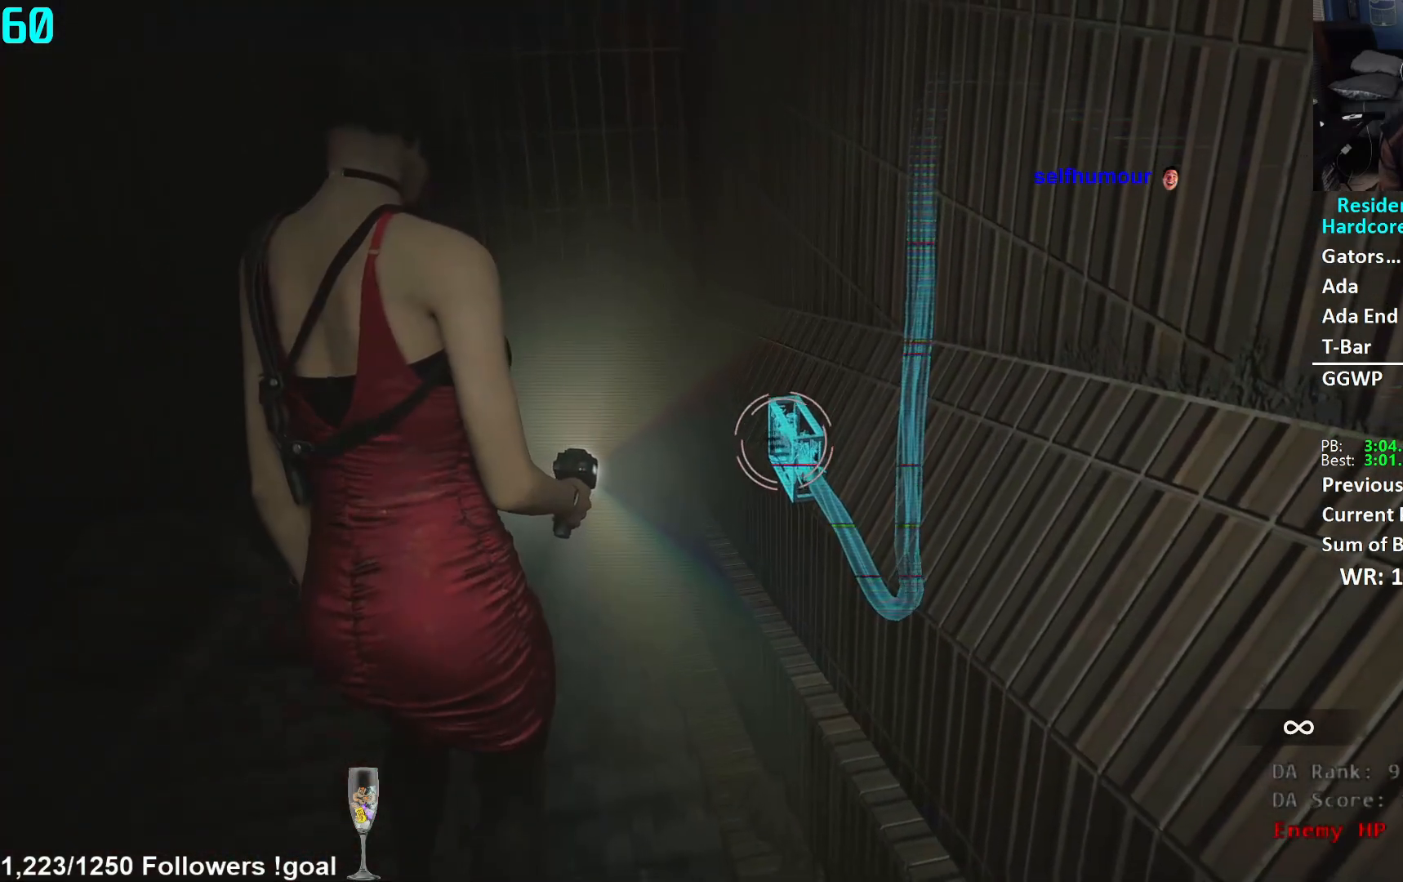
{"buttons": ["L2", "R2"], "left_stick": "center", "right_stick": "center", "events": [[17, "R2", "down"], [51, "right_stick", "center"], [84, "left_stick", "down"], [101, "R2", "up"], [167, "R2", "down"], [267, "R2", "up"], [334, "R2", "down"], [401, "R2", "up"], [451, "left_stick", "center"], [484, "R2", "down"]]}
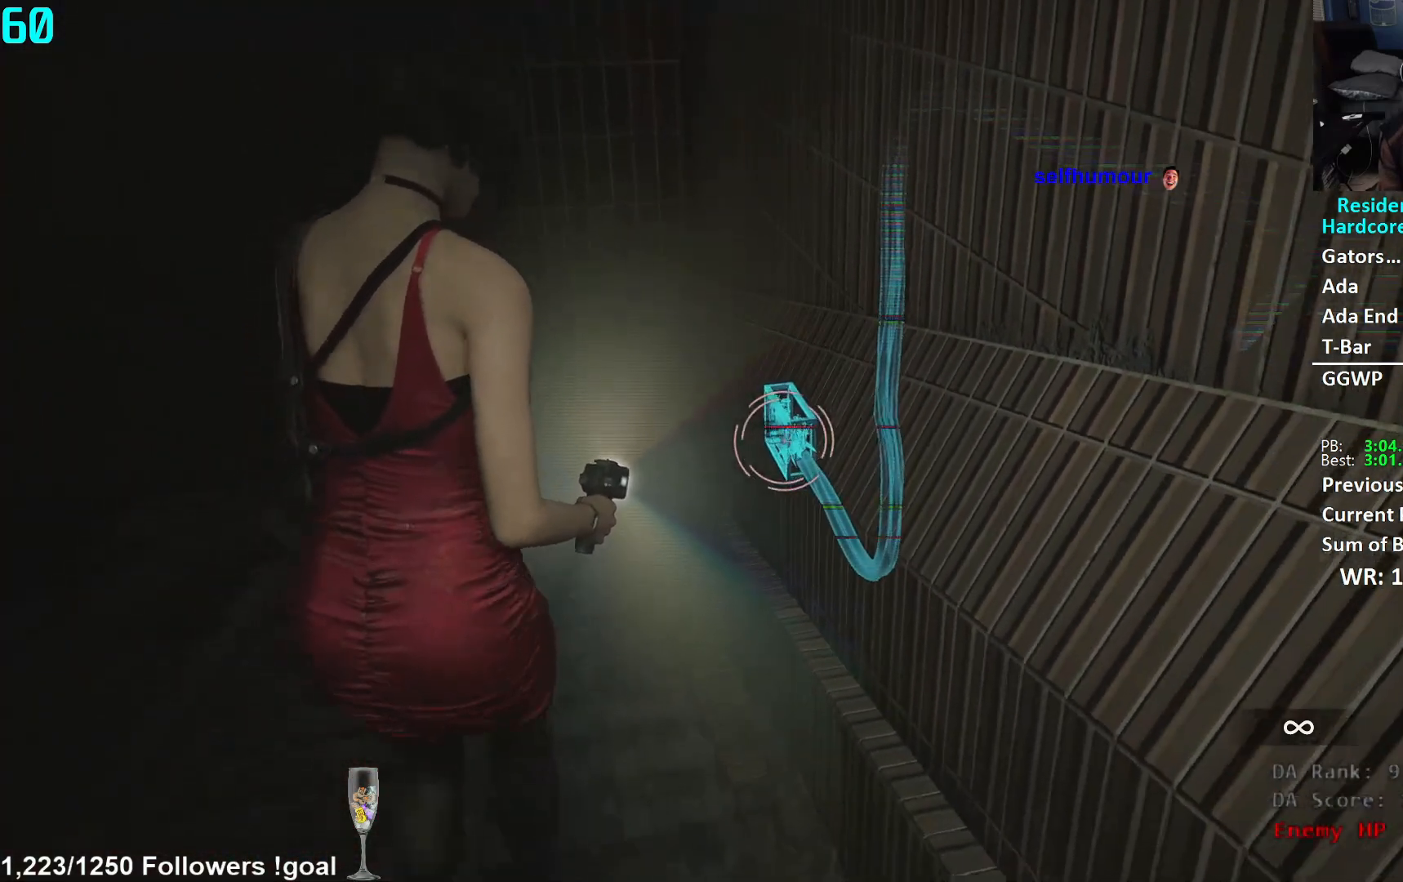
{"buttons": ["L2"], "left_stick": "center", "right_stick": "center", "events": [[50, "R2", "up"], [117, "R2", "down"], [200, "R2", "up"], [267, "R2", "down"], [350, "R2", "up"], [417, "R2", "down"], [484, "R2", "up"]]}
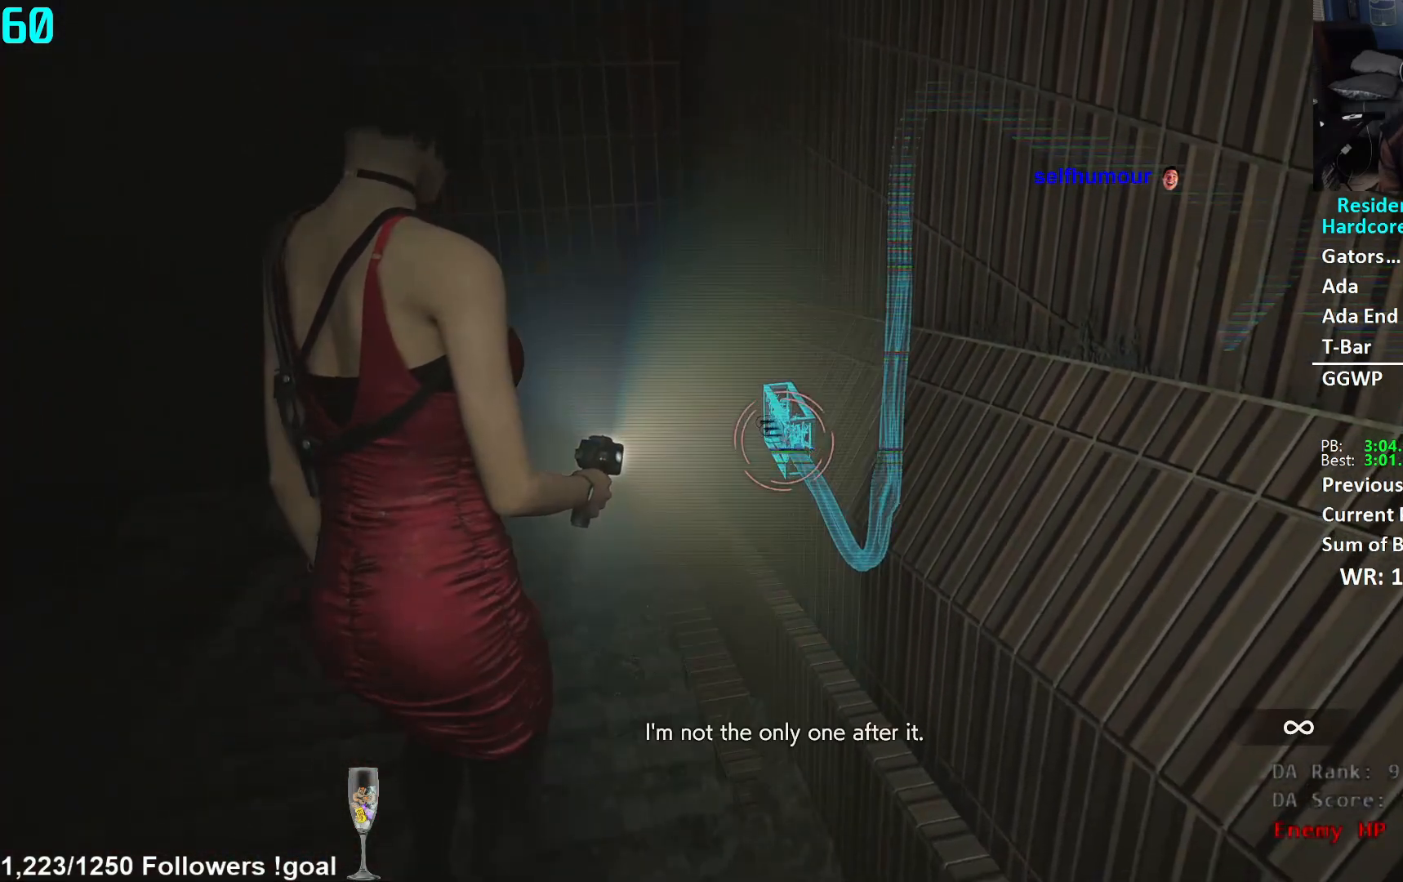
{"buttons": [], "left_stick": "center", "right_stick": "center", "events": [[51, "R2", "down"], [184, "R2", "up"], [251, "L2", "up"], [267, "left_stick", "down"], [284, "B", "down"], [384, "B", "up"], [468, "left_stick", "center"]]}
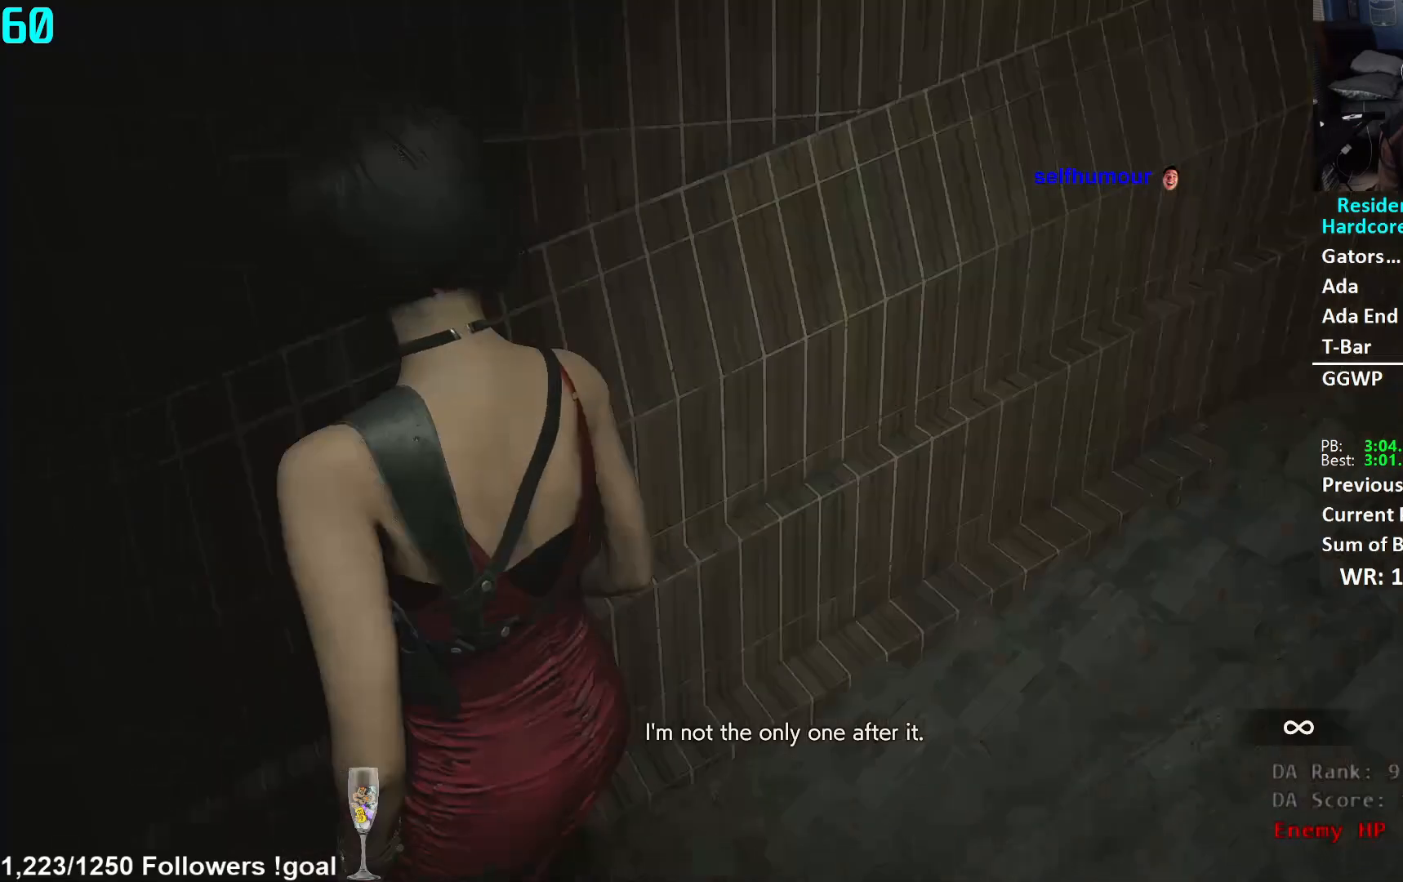
{"buttons": ["L2"], "left_stick": "center", "right_stick": "up", "events": [[167, "L2", "down"], [183, "right_stick", "up"]]}
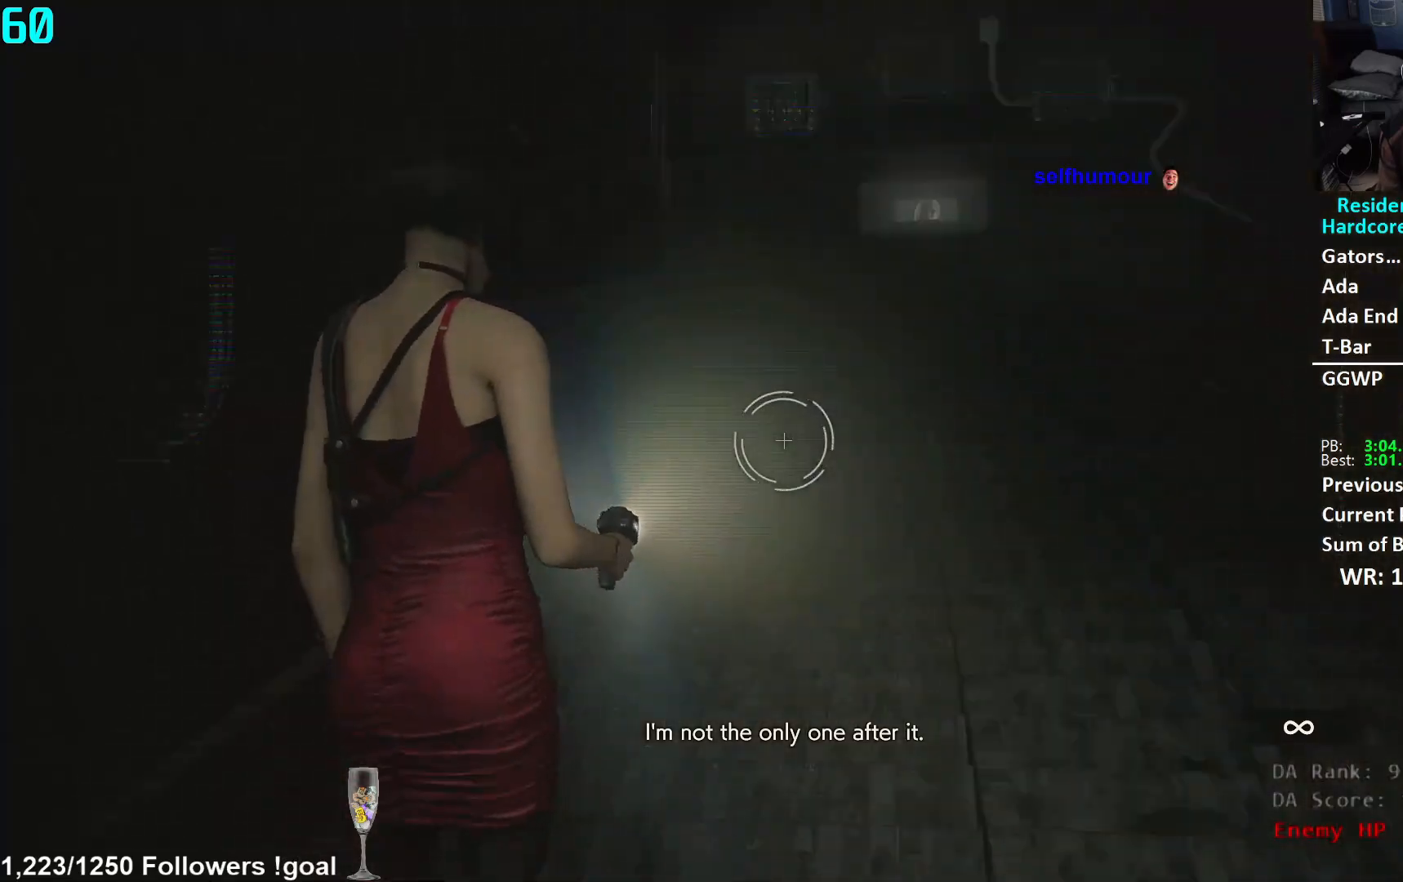
{"buttons": ["L2"], "left_stick": "center", "right_stick": "down", "events": [[134, "right_stick", "center"], [418, "right_stick", "down"]]}
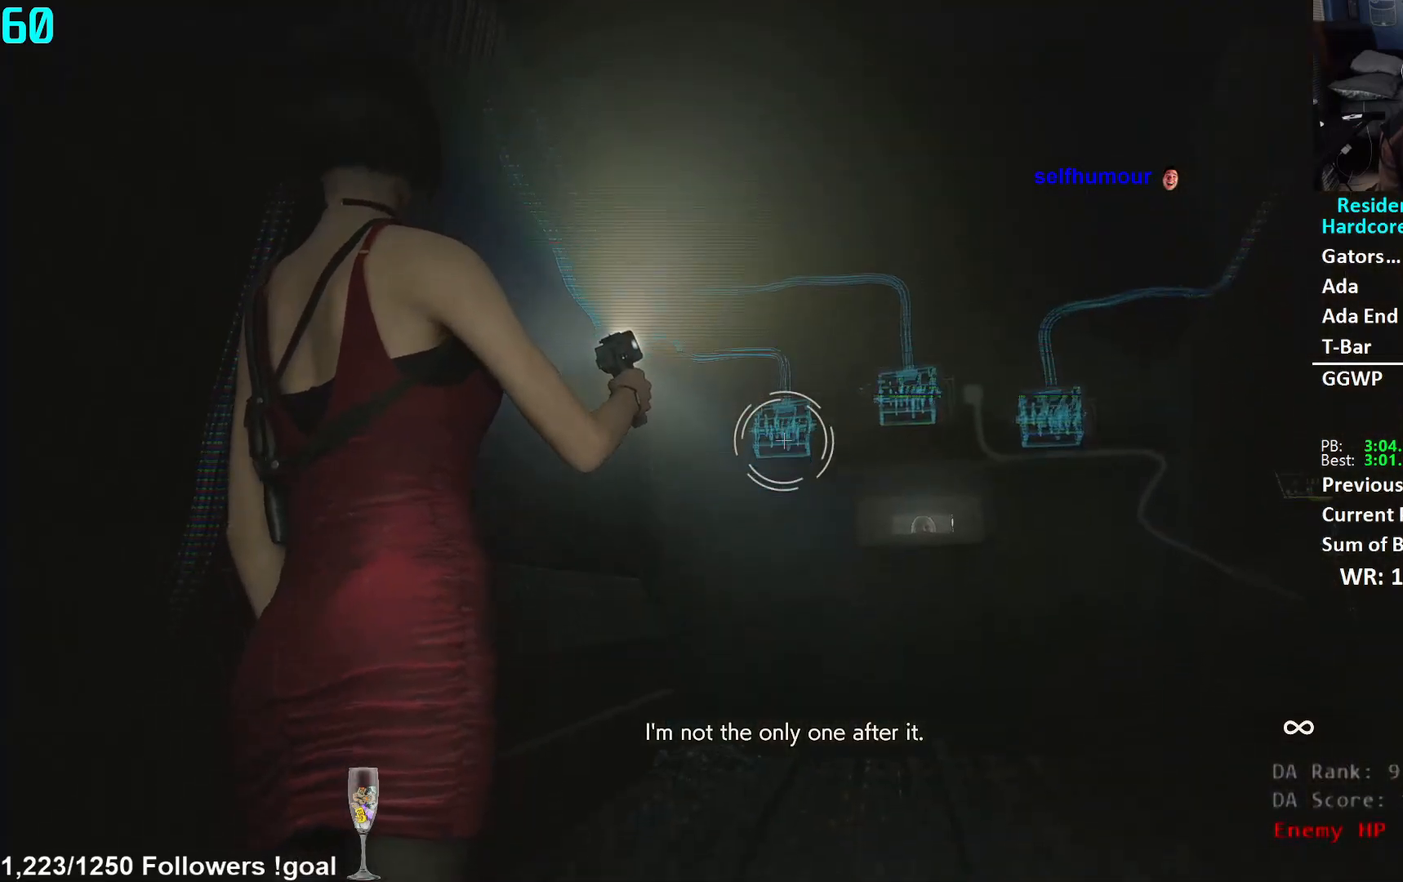
{"buttons": [], "left_stick": "down-right", "right_stick": "center", "events": [[67, "right_stick", "center"], [183, "L2", "up"], [183, "left_stick", "down"], [450, "left_stick", "down-right"]]}
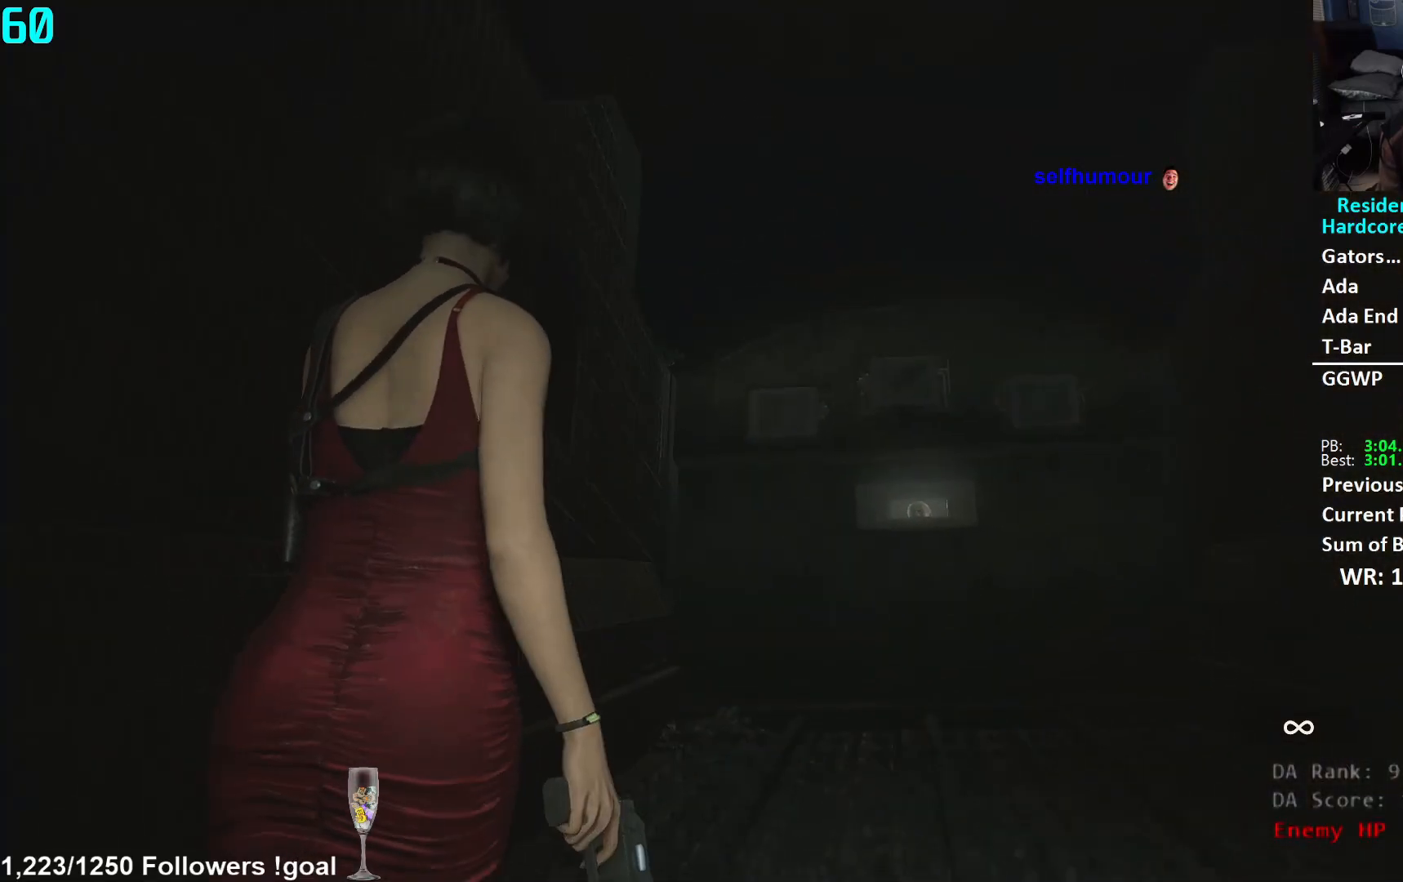
{"buttons": [], "left_stick": "down-right", "right_stick": "down-left", "events": [[134, "right_stick", "down-left"]]}
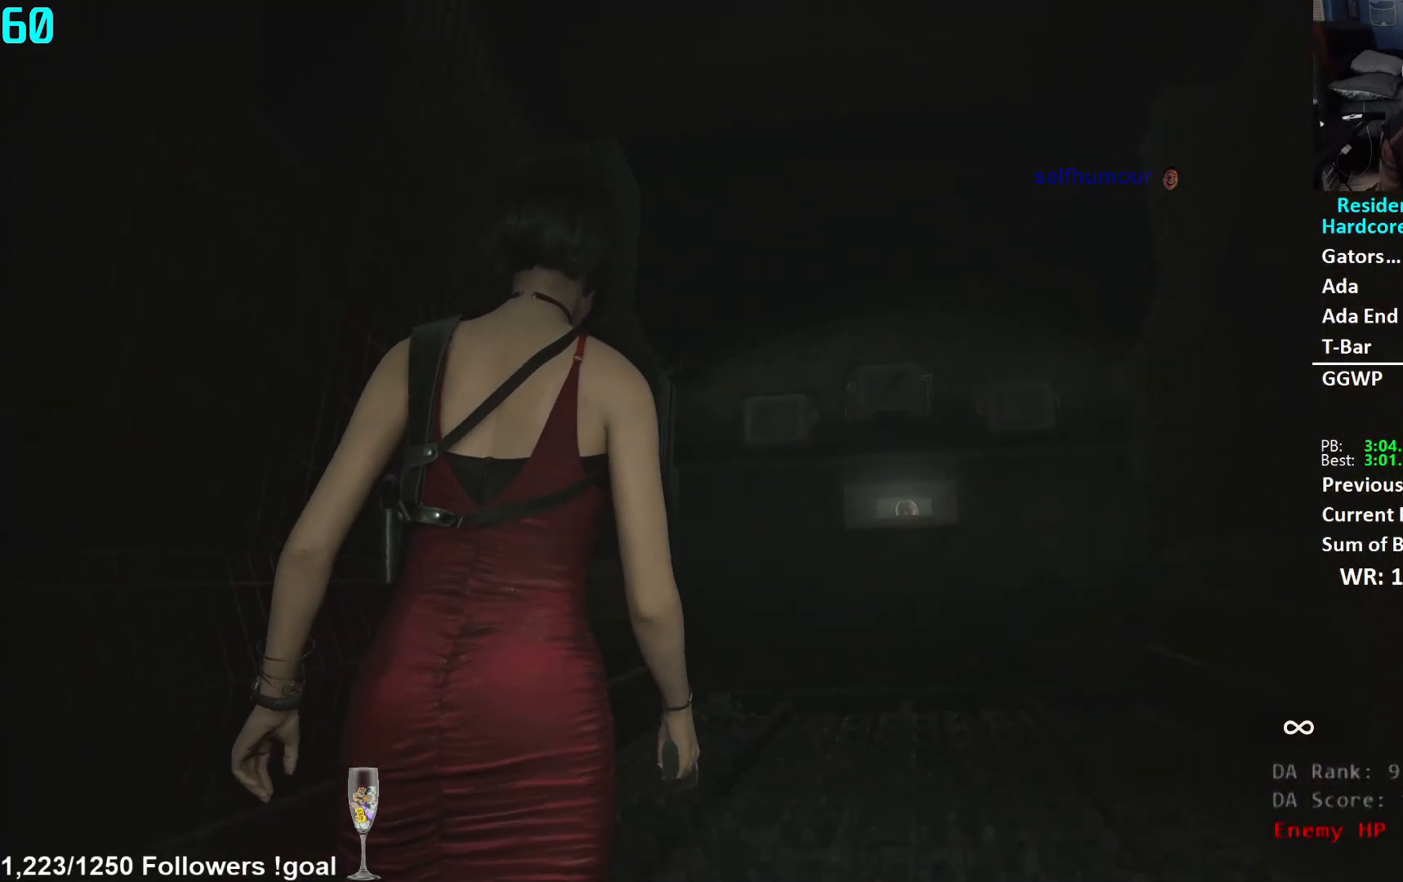
{"buttons": [], "left_stick": "center", "right_stick": "center", "events": [[217, "left_stick", "center"], [417, "right_stick", "center"]]}
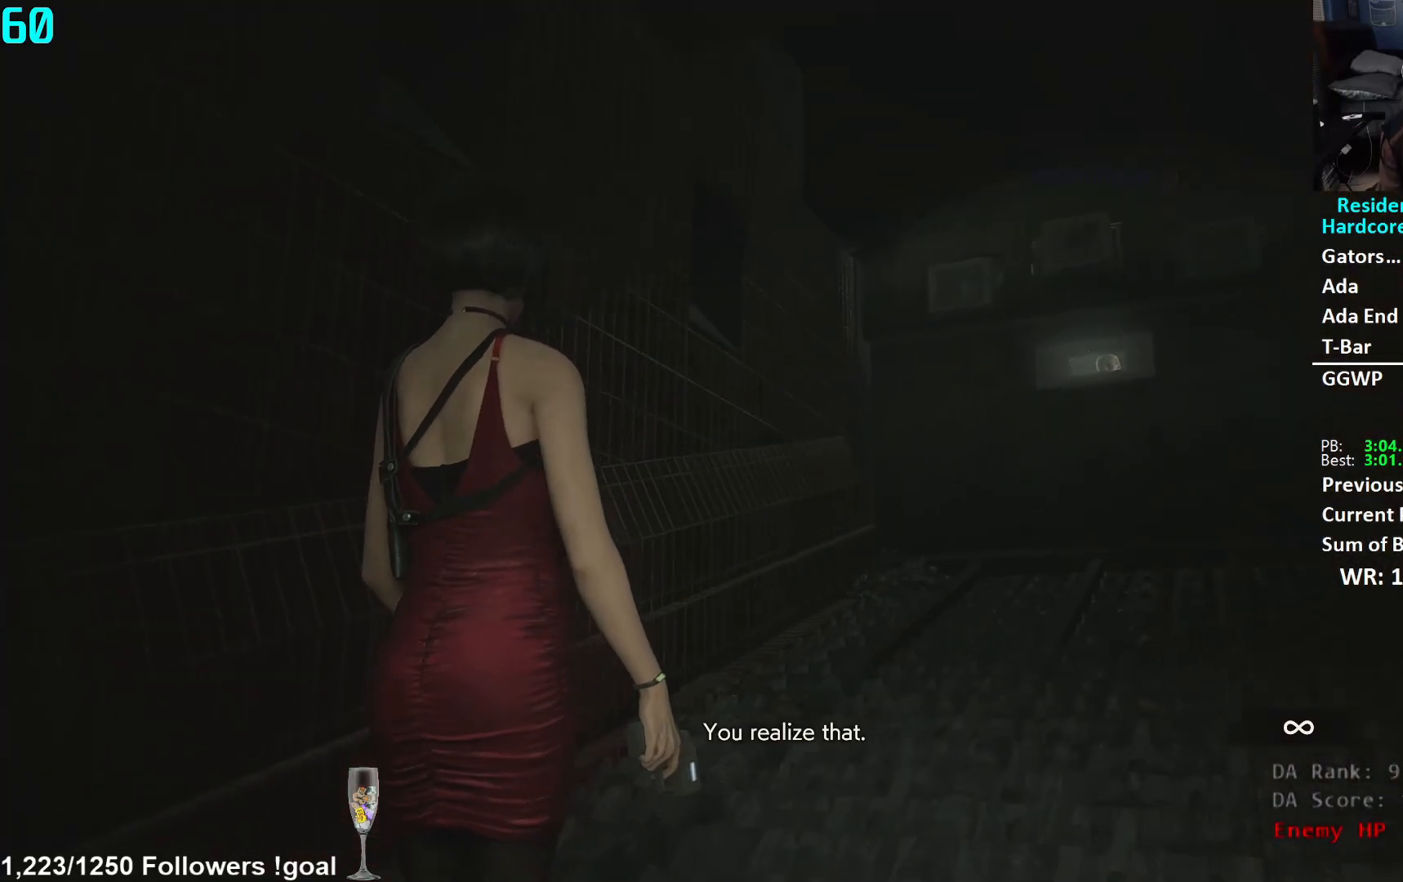
{"buttons": [], "left_stick": "up-right", "right_stick": "down-left", "events": [[34, "left_stick", "up-right"], [234, "right_stick", "down-left"]]}
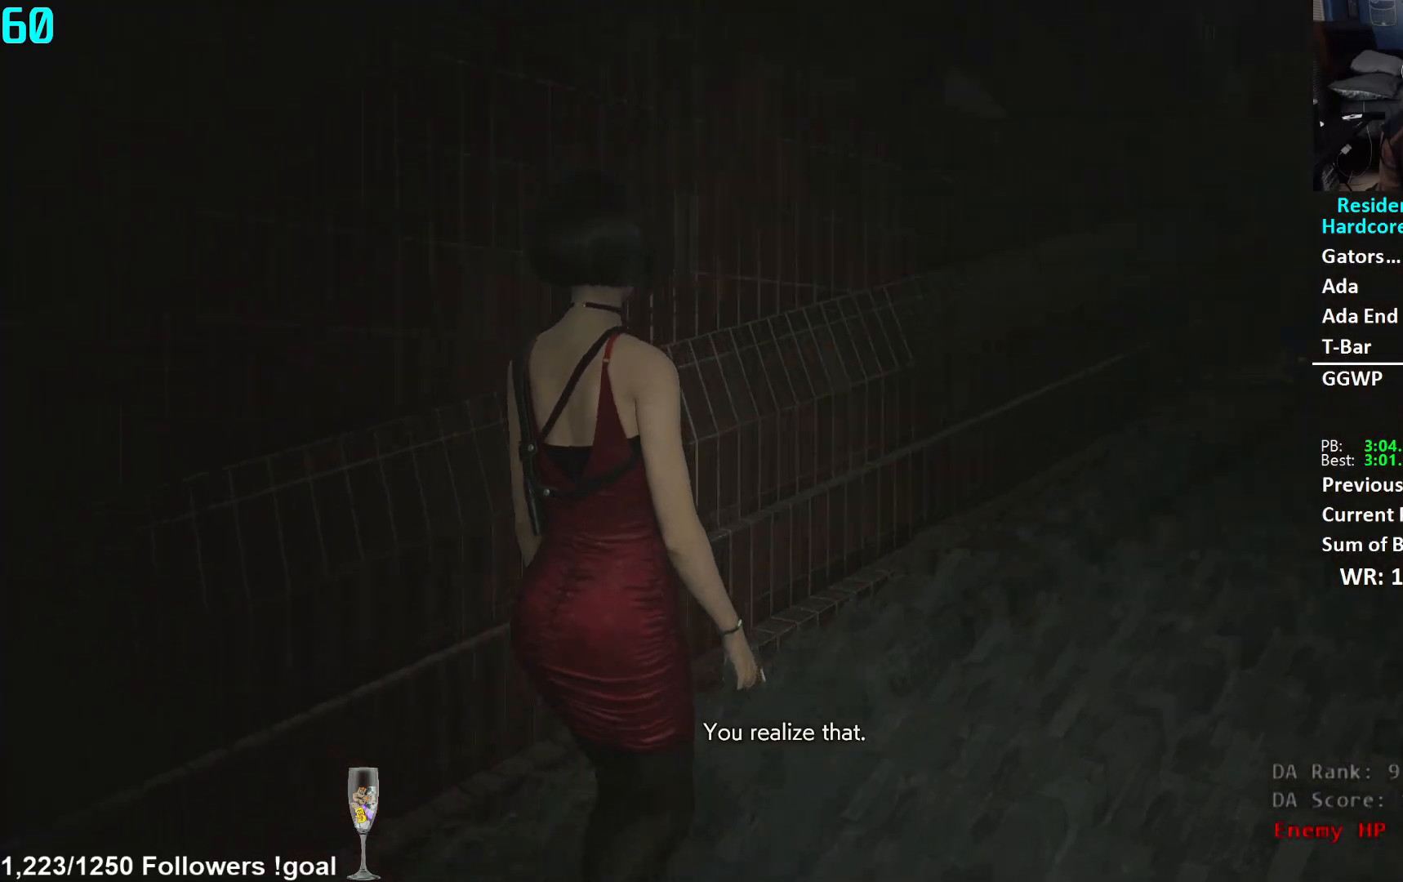
{"buttons": [], "left_stick": "up-right", "right_stick": "up-left", "events": [[300, "right_stick", "left"], [500, "right_stick", "up-left"]]}